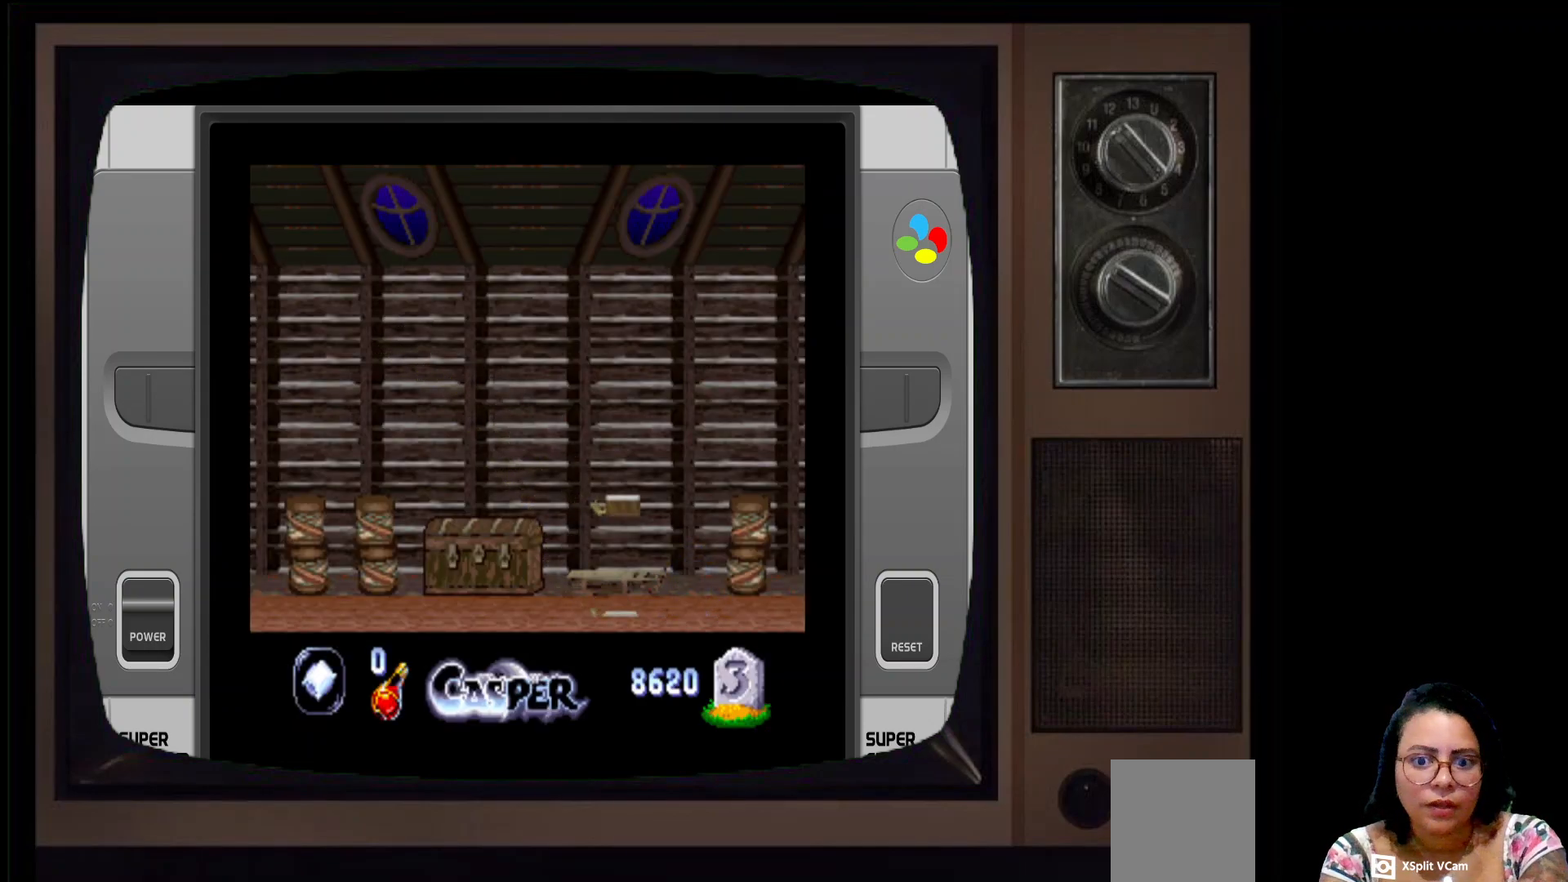
Gameplay with a controller (Xbox layout); each line is a JSON object with the inputs held at the frame after it. "events" lists button and stick changes between this image and that frame as [ms after this image, input, new state], when the widget could be followed in between.
{"buttons": [], "left_stick": "left", "right_stick": "center", "events": [[167, "left_stick", "left"]]}
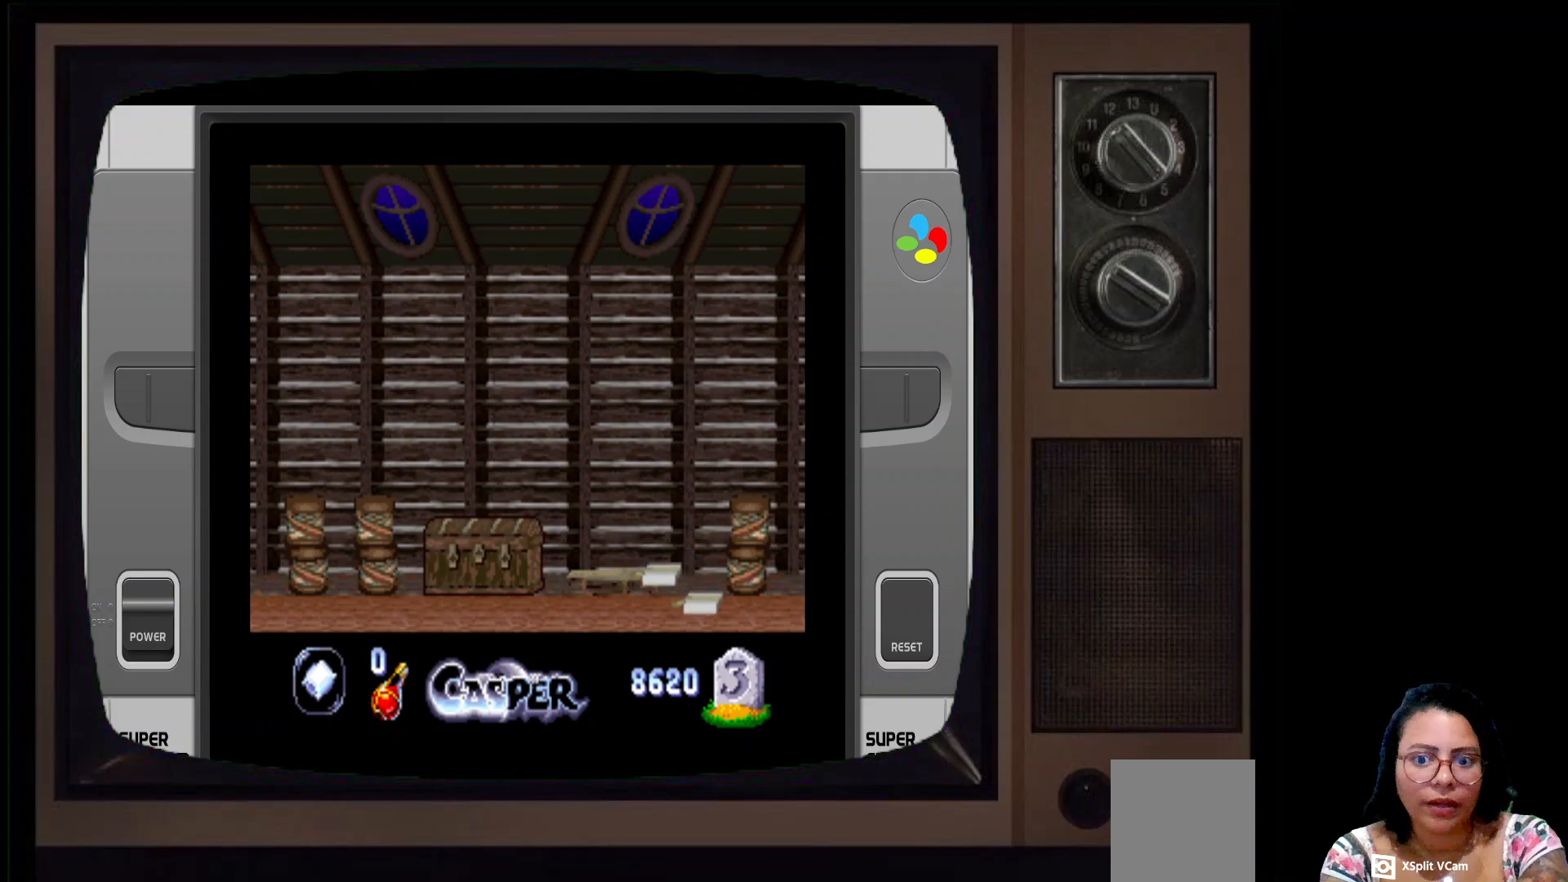
{"buttons": [], "left_stick": "down", "right_stick": "center", "events": [[17, "left_stick", "down-left"], [233, "left_stick", "down"]]}
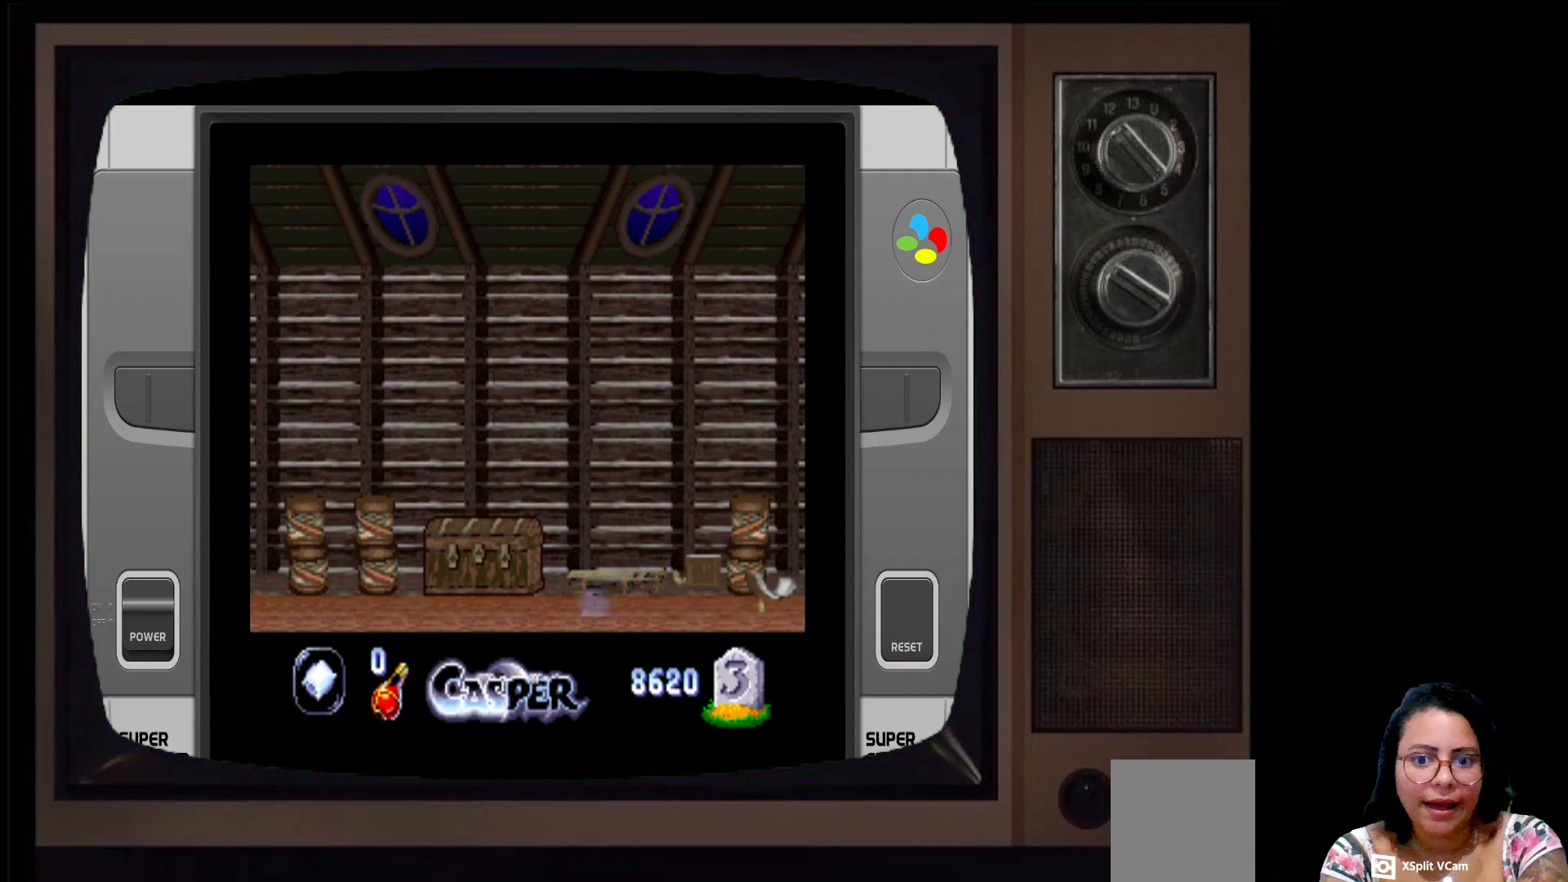
{"buttons": [], "left_stick": "center", "right_stick": "center", "events": [[200, "left_stick", "center"]]}
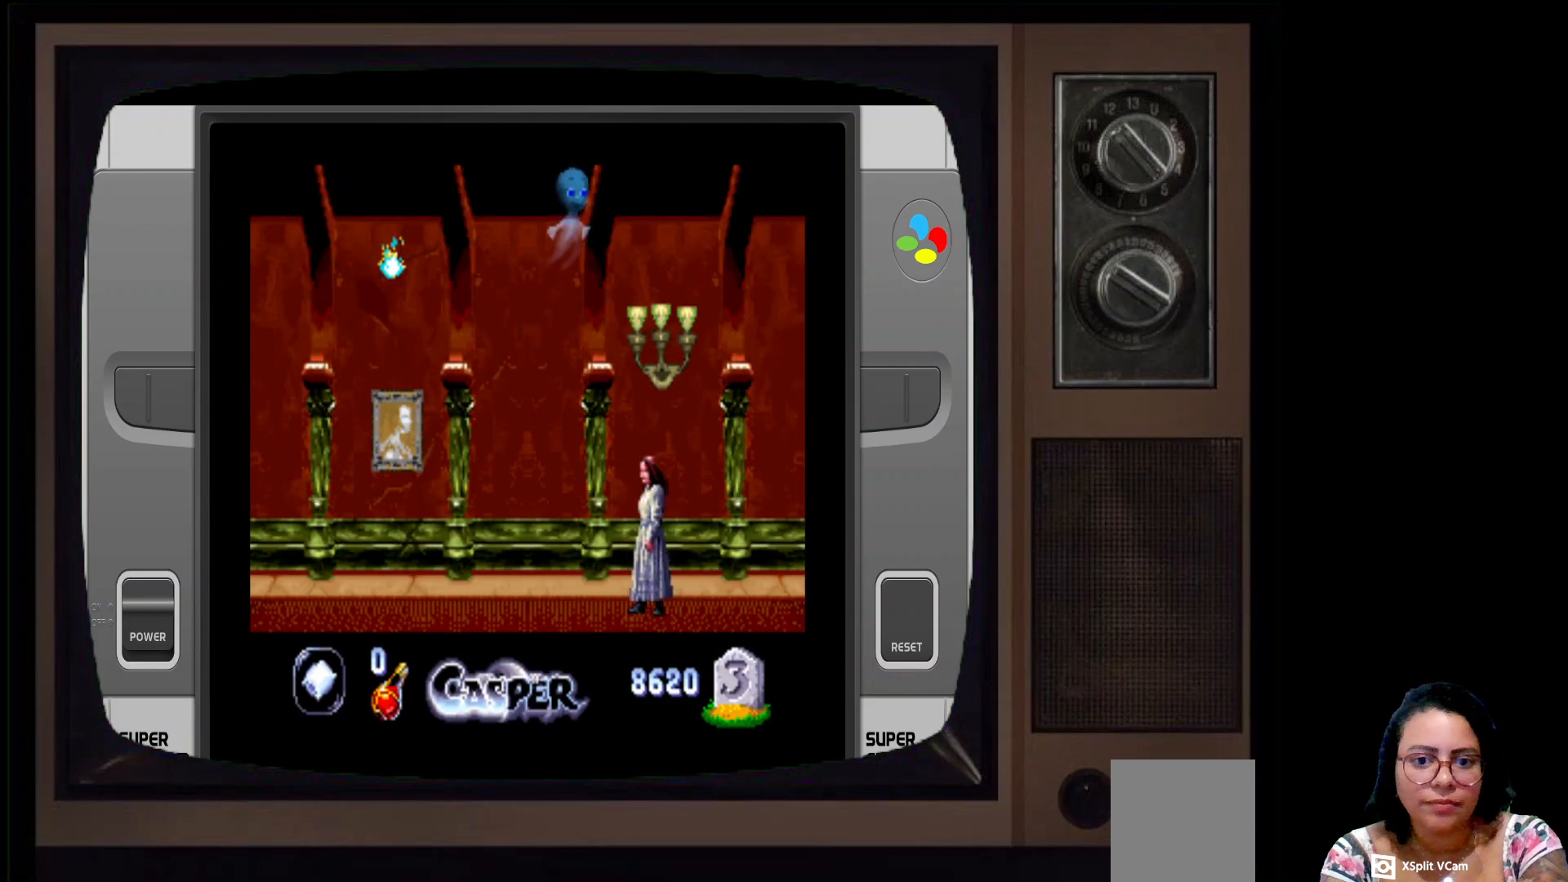
{"buttons": [], "left_stick": "left", "right_stick": "center", "events": [[300, "left_stick", "left"]]}
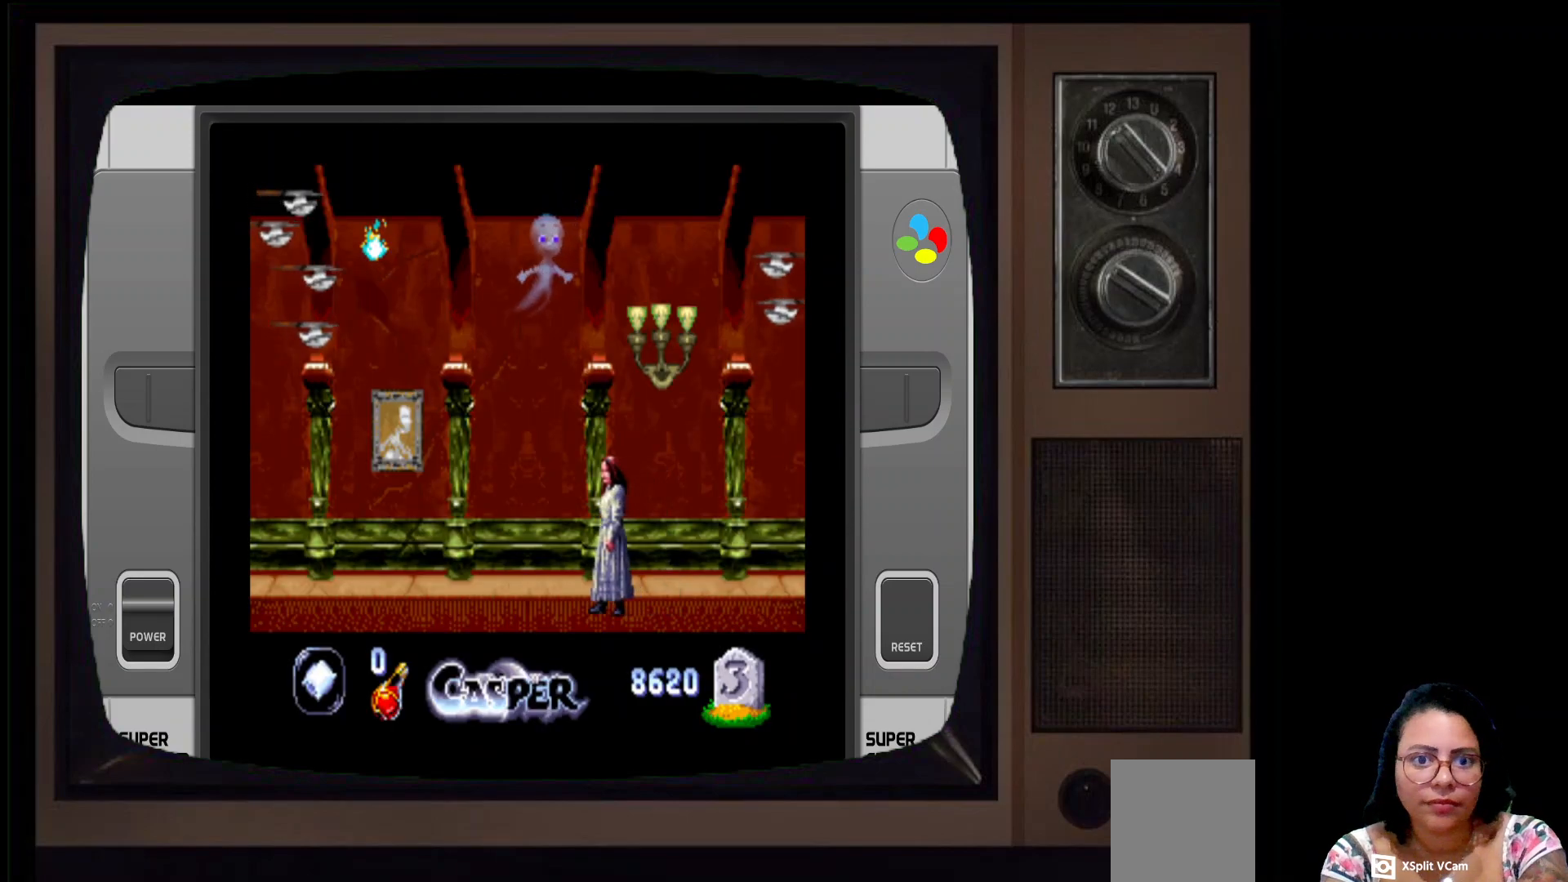
{"buttons": [], "left_stick": "up", "right_stick": "center", "events": [[150, "left_stick", "up"]]}
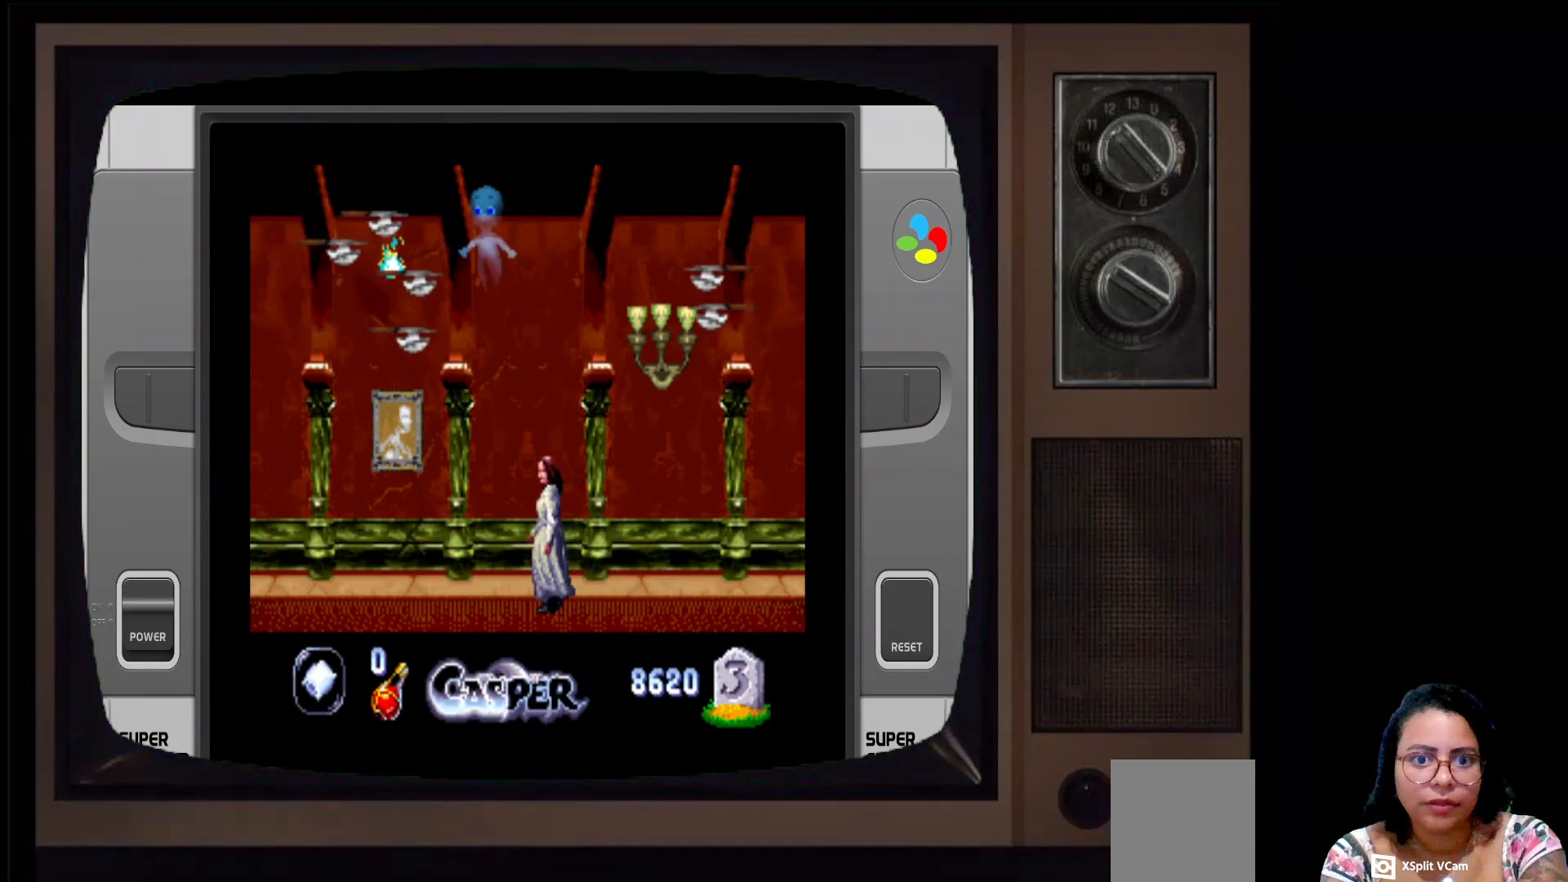
{"buttons": [], "left_stick": "up", "right_stick": "center", "events": []}
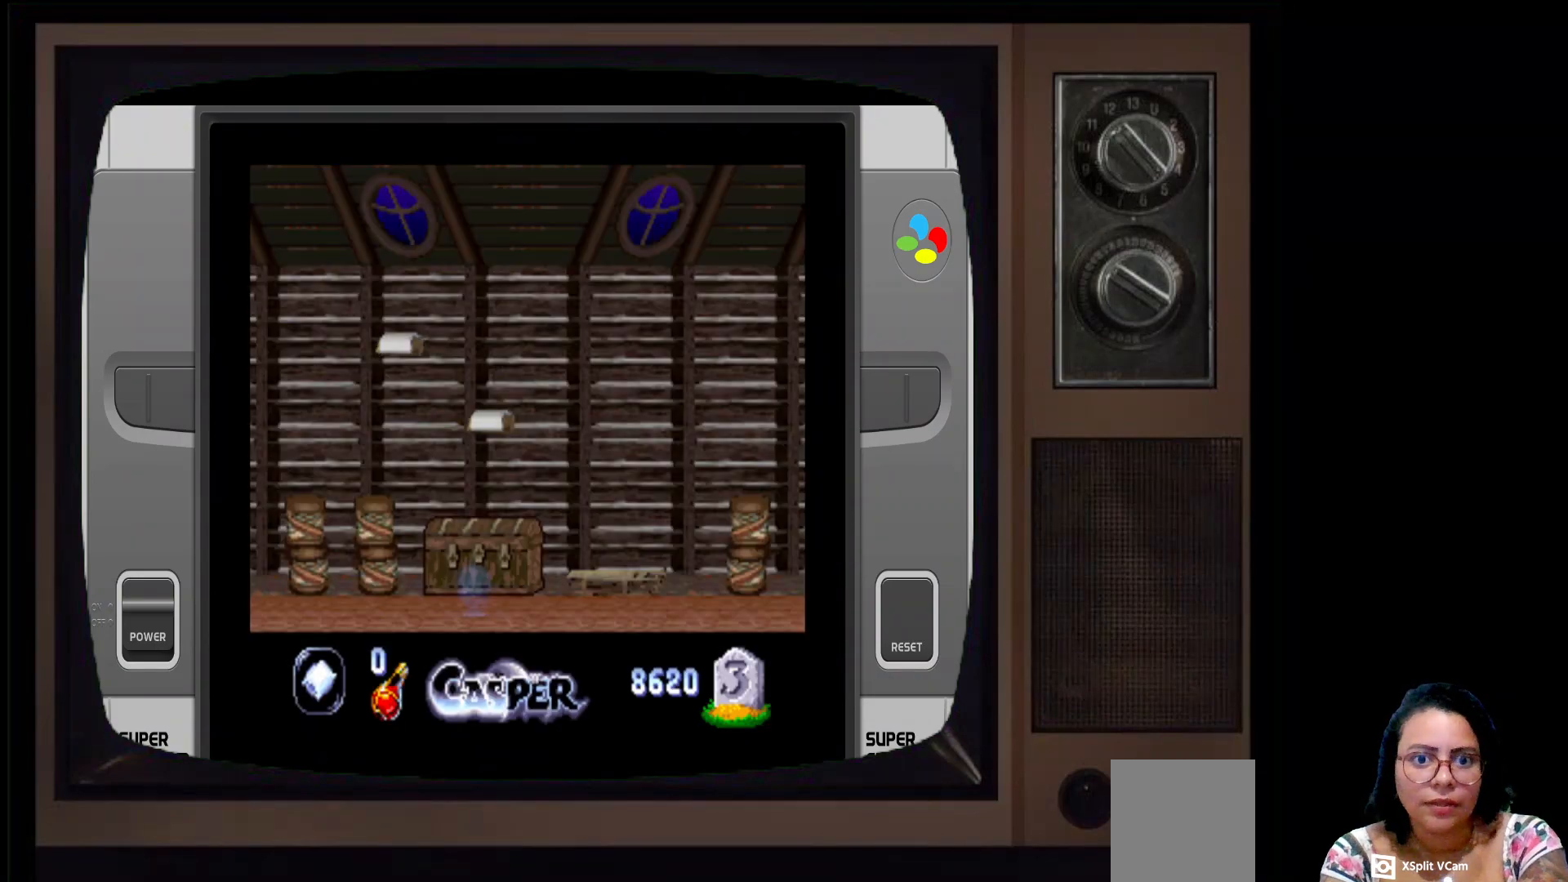
{"buttons": [], "left_stick": "down-left", "right_stick": "center", "events": [[100, "left_stick", "left"], [417, "left_stick", "down-left"]]}
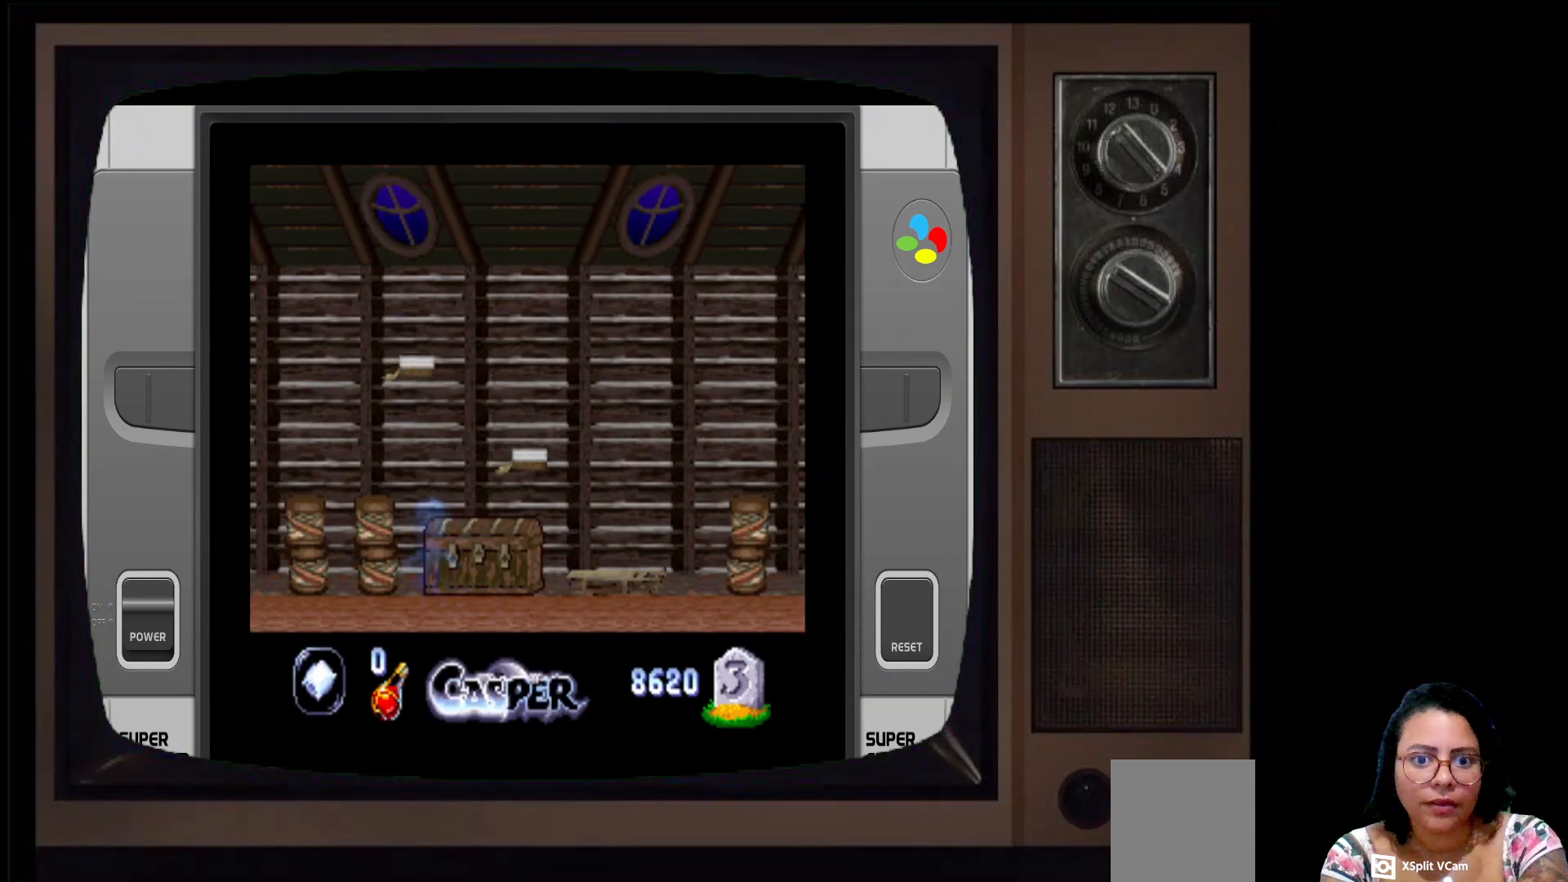
{"buttons": [], "left_stick": "down-right", "right_stick": "center", "events": [[50, "left_stick", "down"], [500, "left_stick", "down-right"]]}
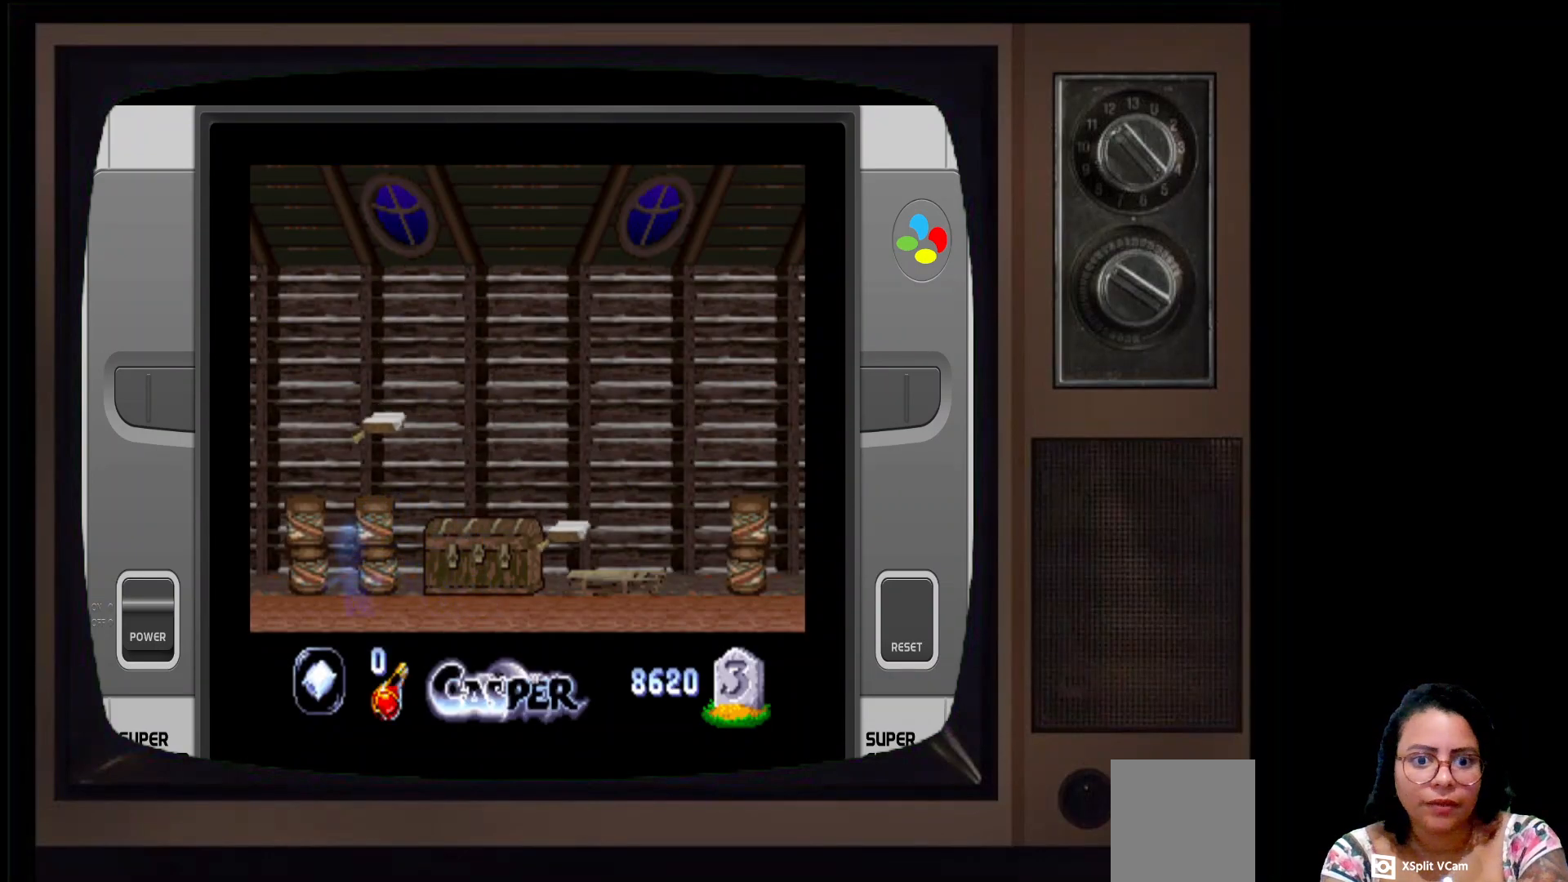
{"buttons": [], "left_stick": "center", "right_stick": "center", "events": [[333, "left_stick", "center"]]}
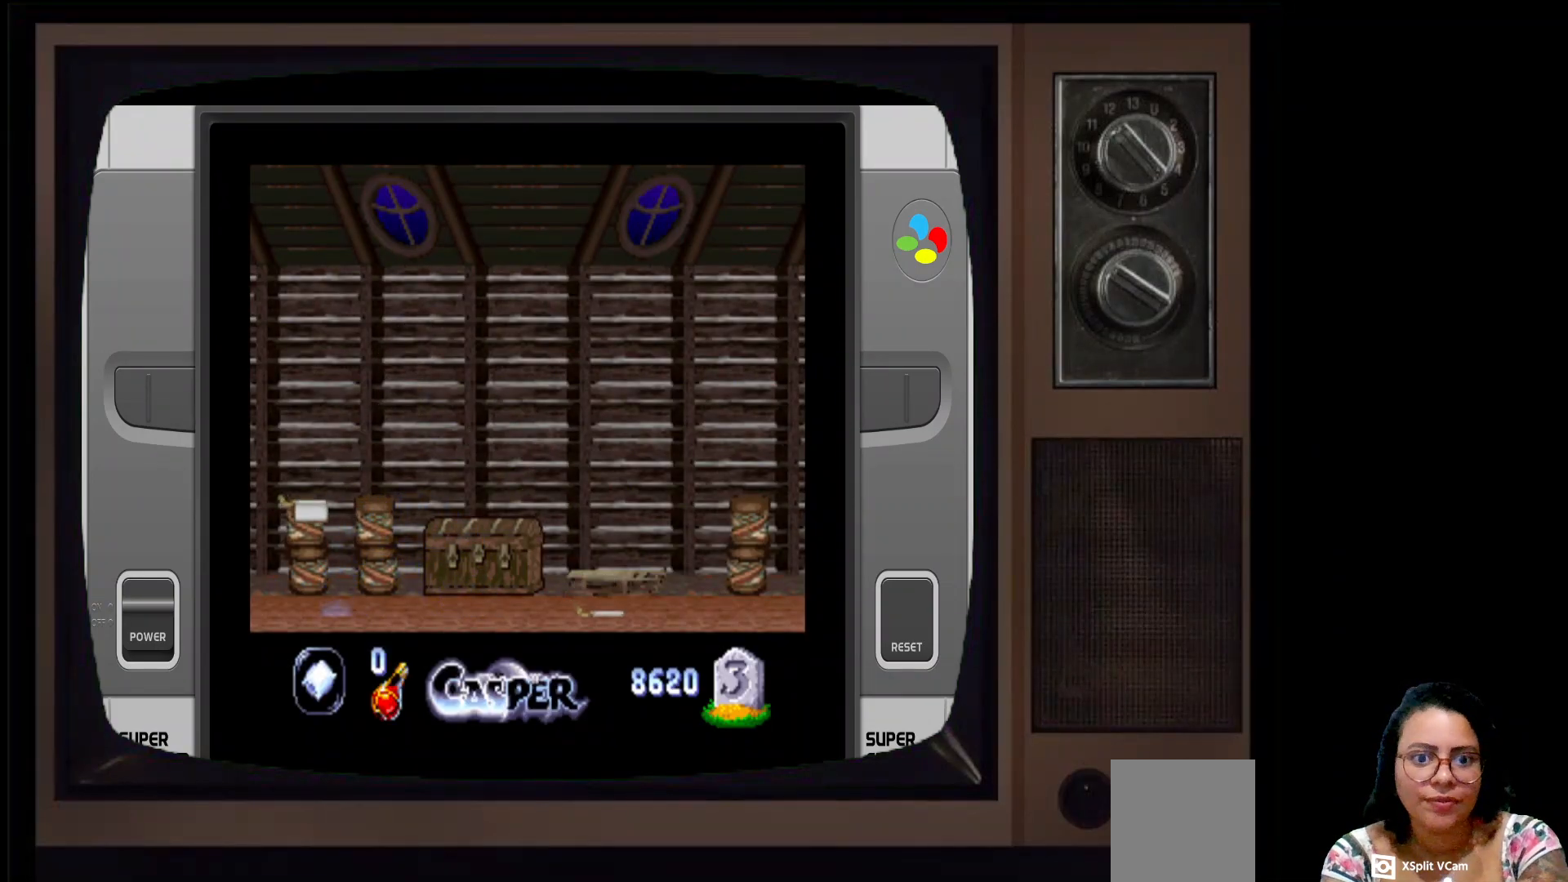
{"buttons": [], "left_stick": "down-right", "right_stick": "center", "events": [[200, "left_stick", "down"], [250, "left_stick", "down-right"]]}
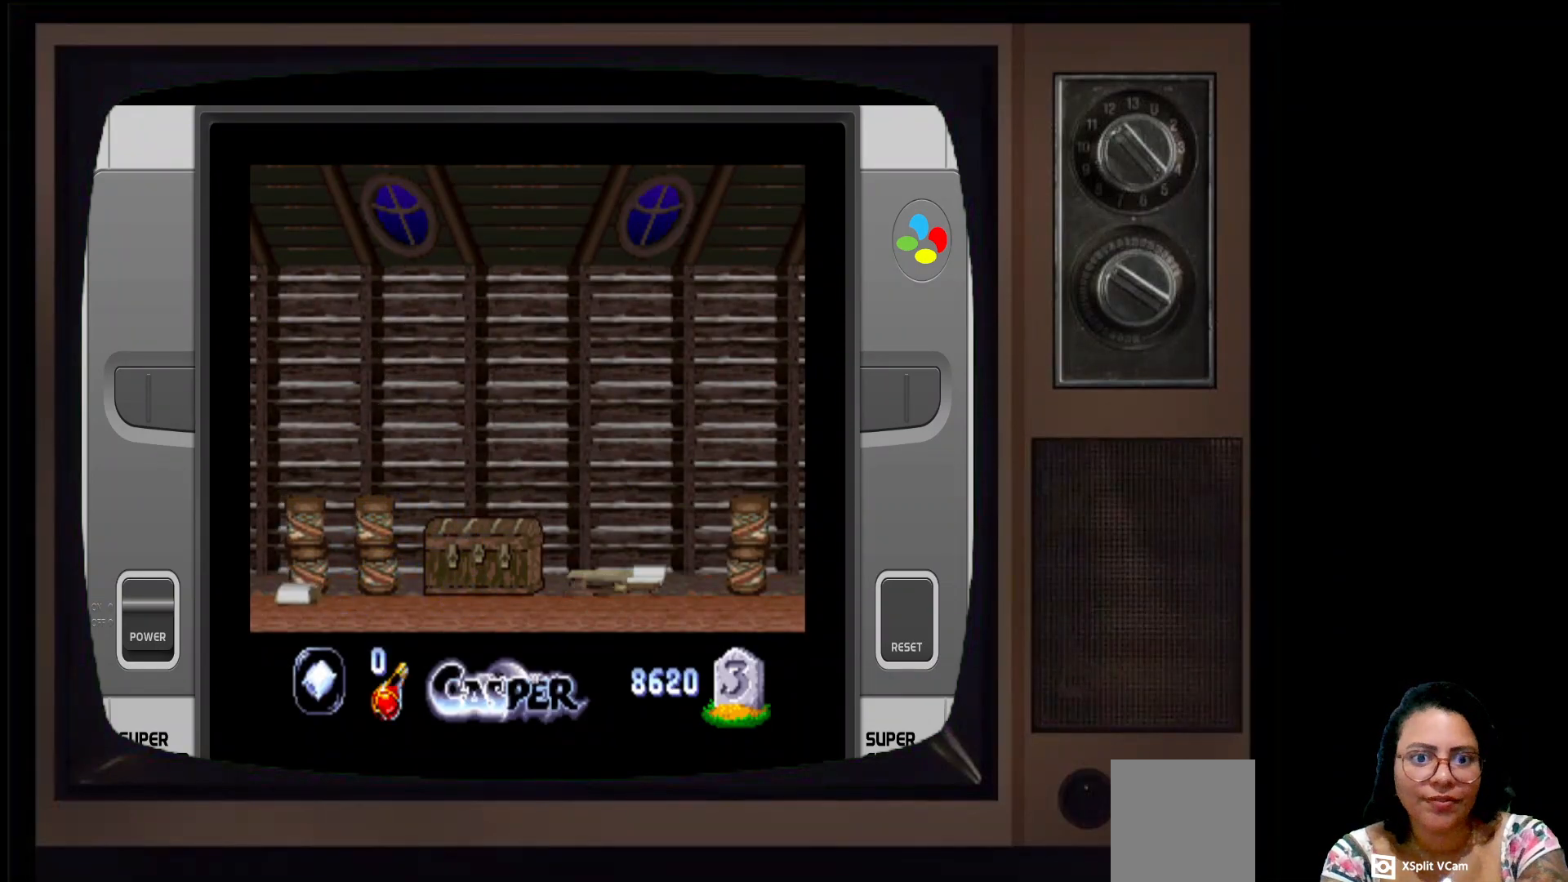
{"buttons": [], "left_stick": "center", "right_stick": "center", "events": [[67, "left_stick", "center"]]}
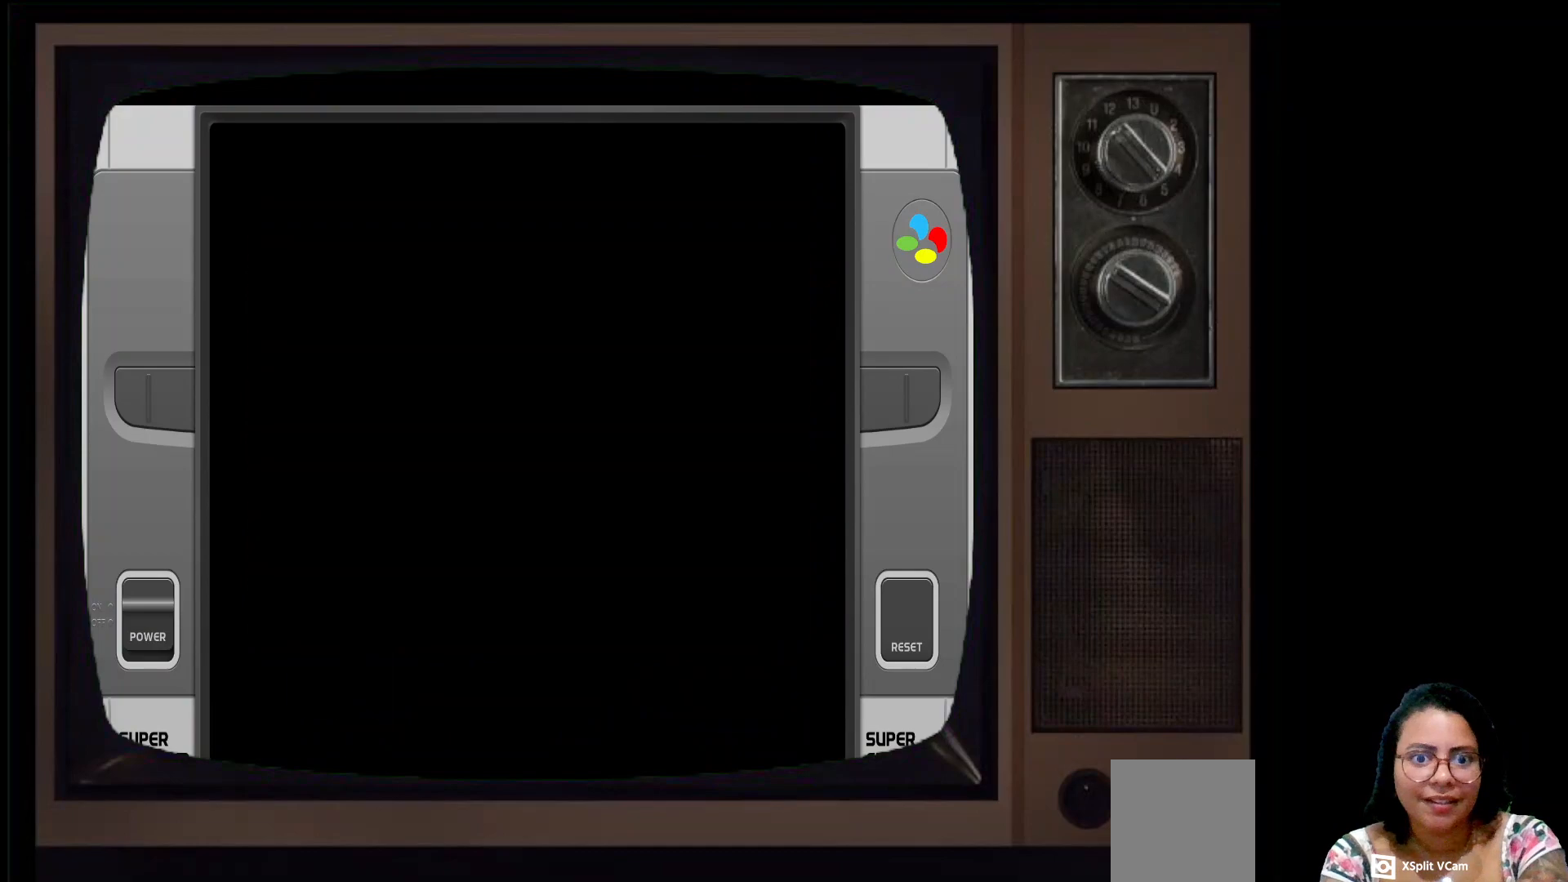
{"buttons": [], "left_stick": "center", "right_stick": "center", "events": [[50, "left_stick", "down"], [300, "left_stick", "center"]]}
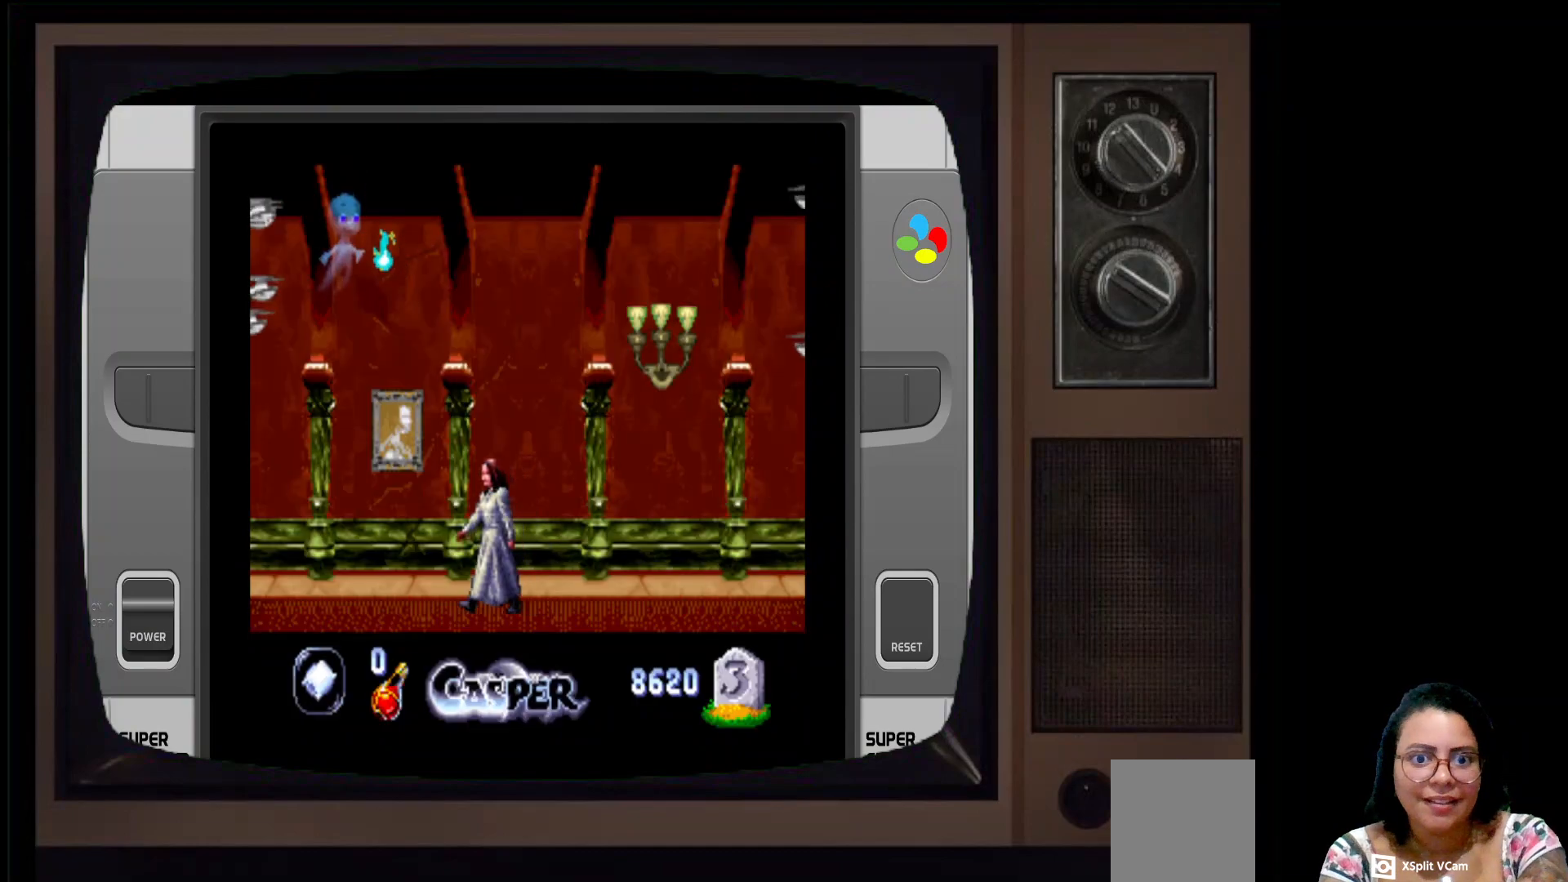
{"buttons": [], "left_stick": "down-right", "right_stick": "center", "events": [[117, "left_stick", "right"], [483, "left_stick", "down-right"]]}
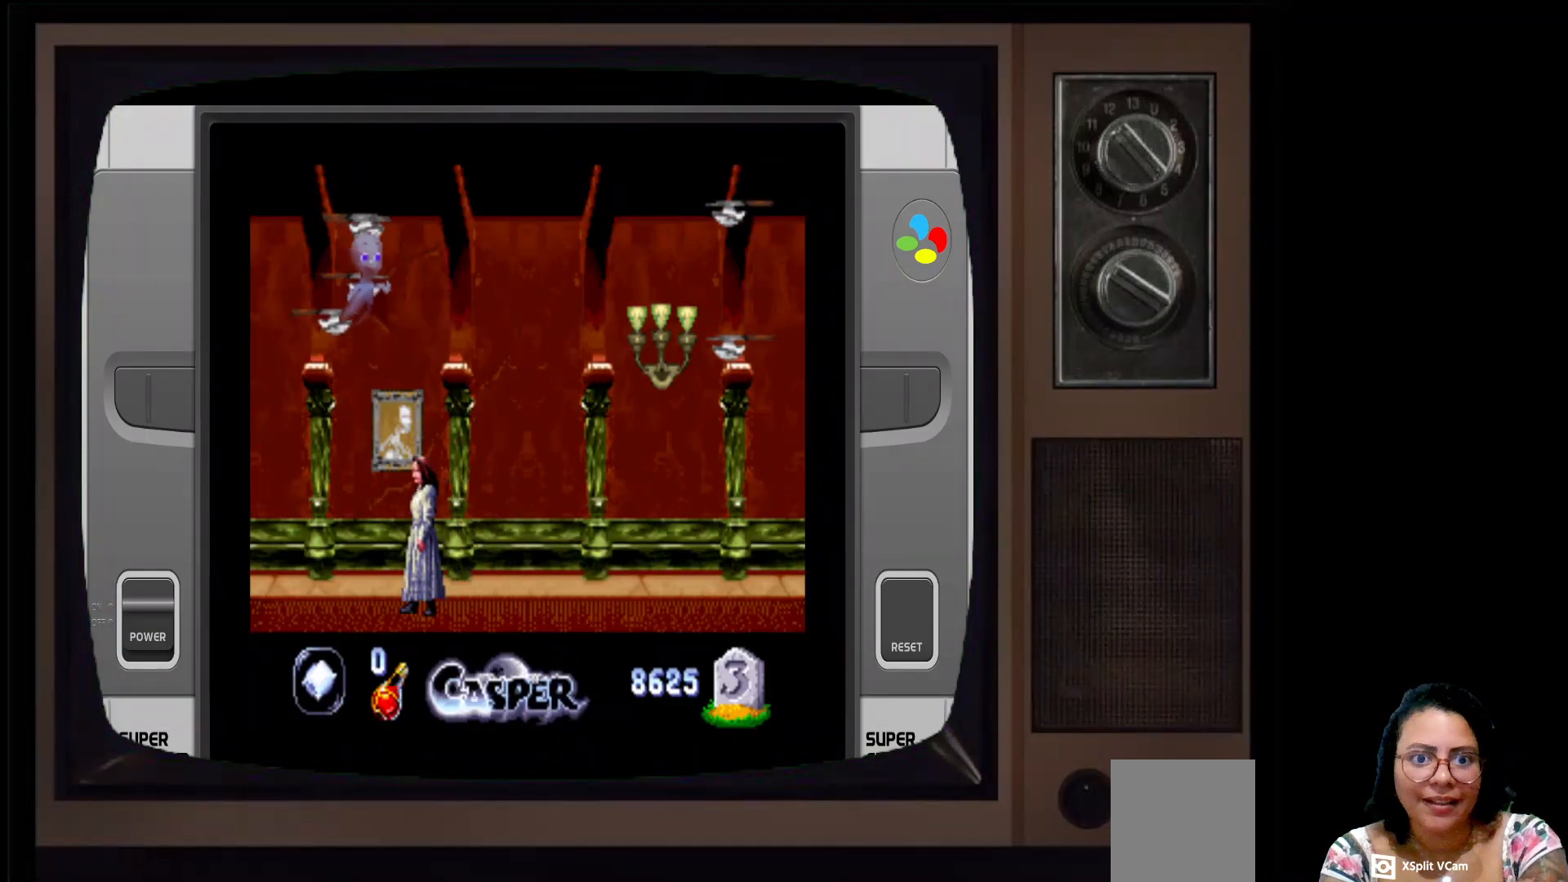
{"buttons": [], "left_stick": "down", "right_stick": "center", "events": [[267, "left_stick", "down"]]}
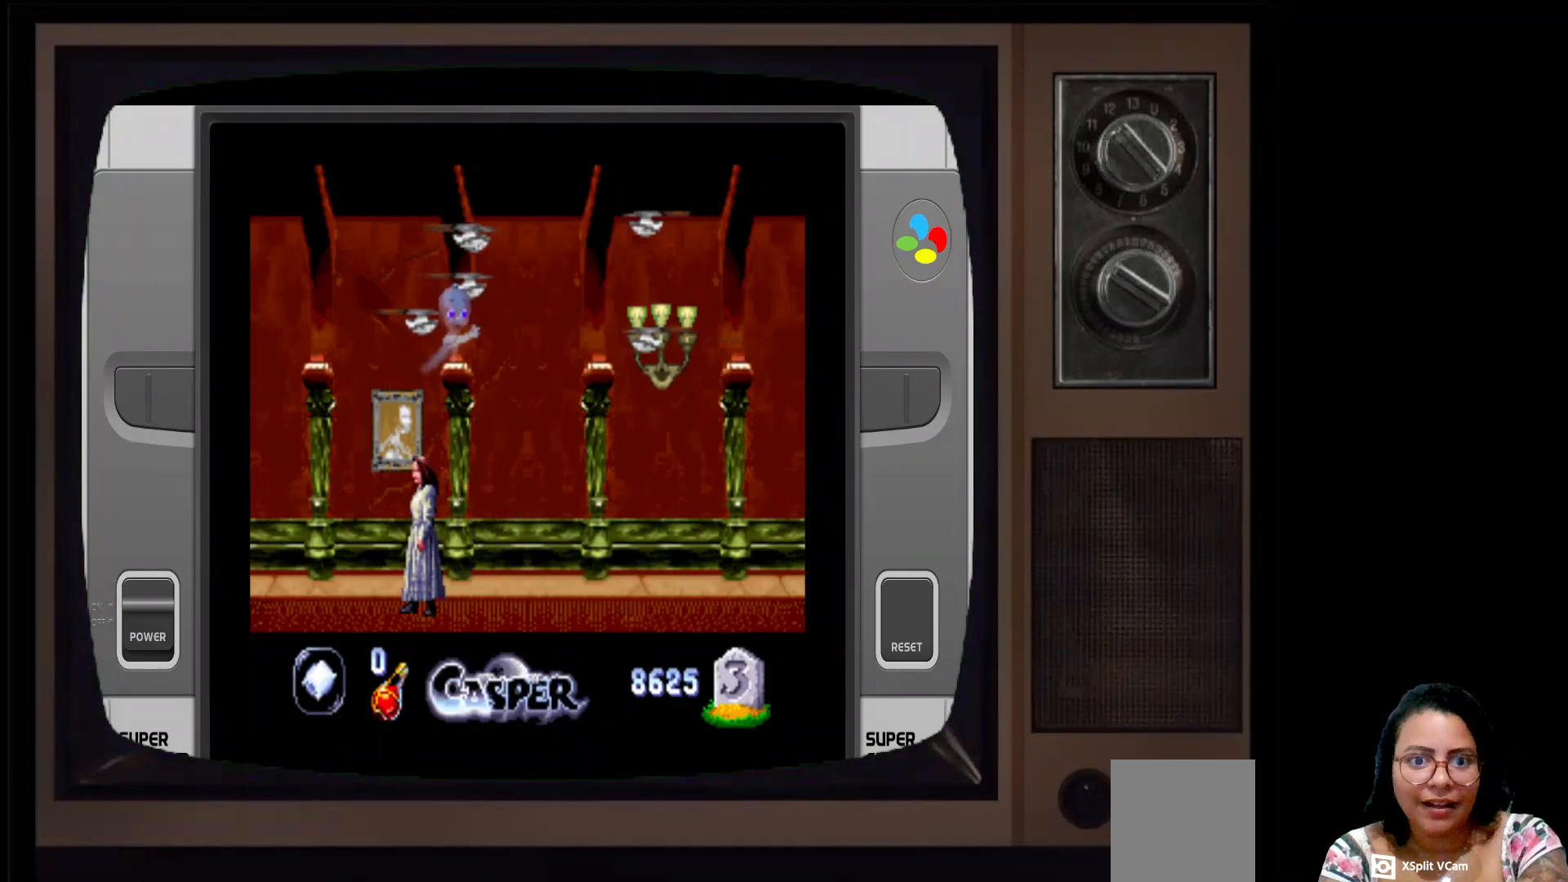
{"buttons": [], "left_stick": "down", "right_stick": "center", "events": []}
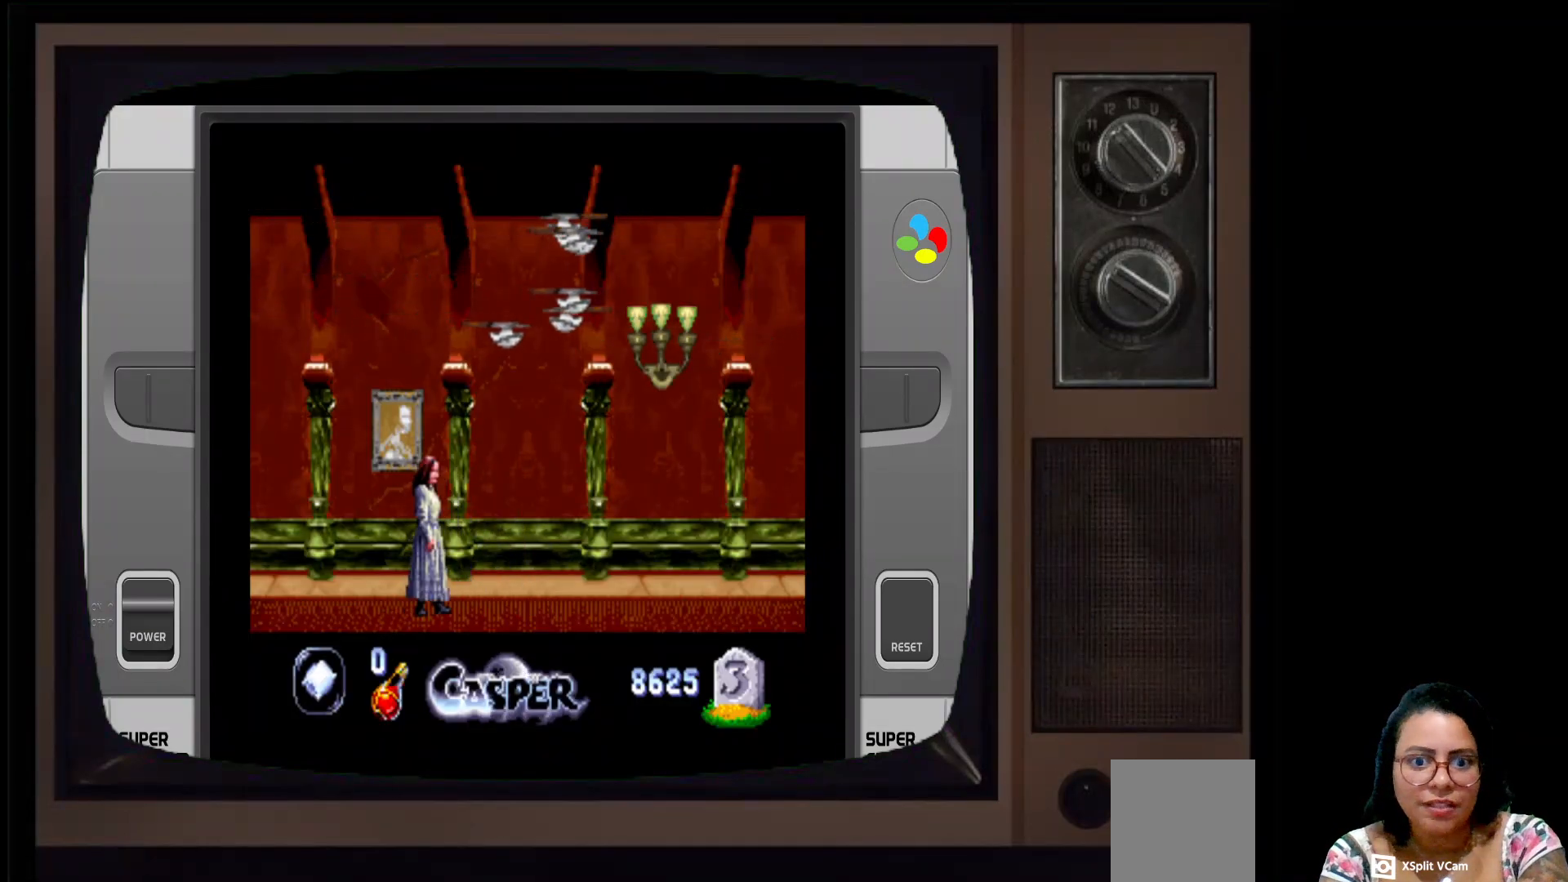
{"buttons": [], "left_stick": "down", "right_stick": "center", "events": []}
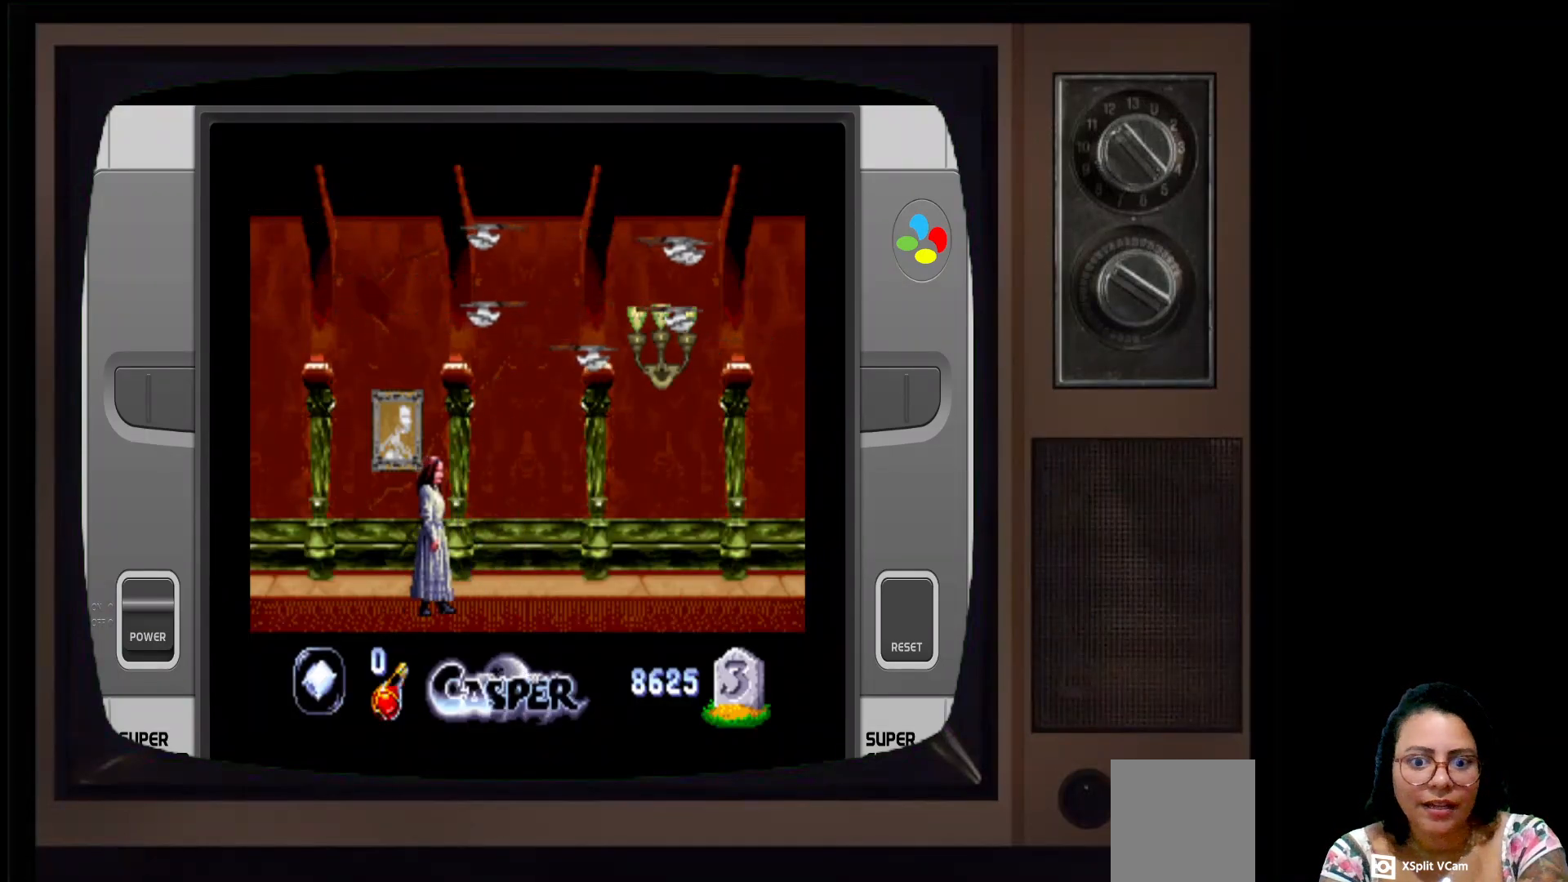
{"buttons": [], "left_stick": "right", "right_stick": "center", "events": [[50, "left_stick", "center"], [350, "left_stick", "right"]]}
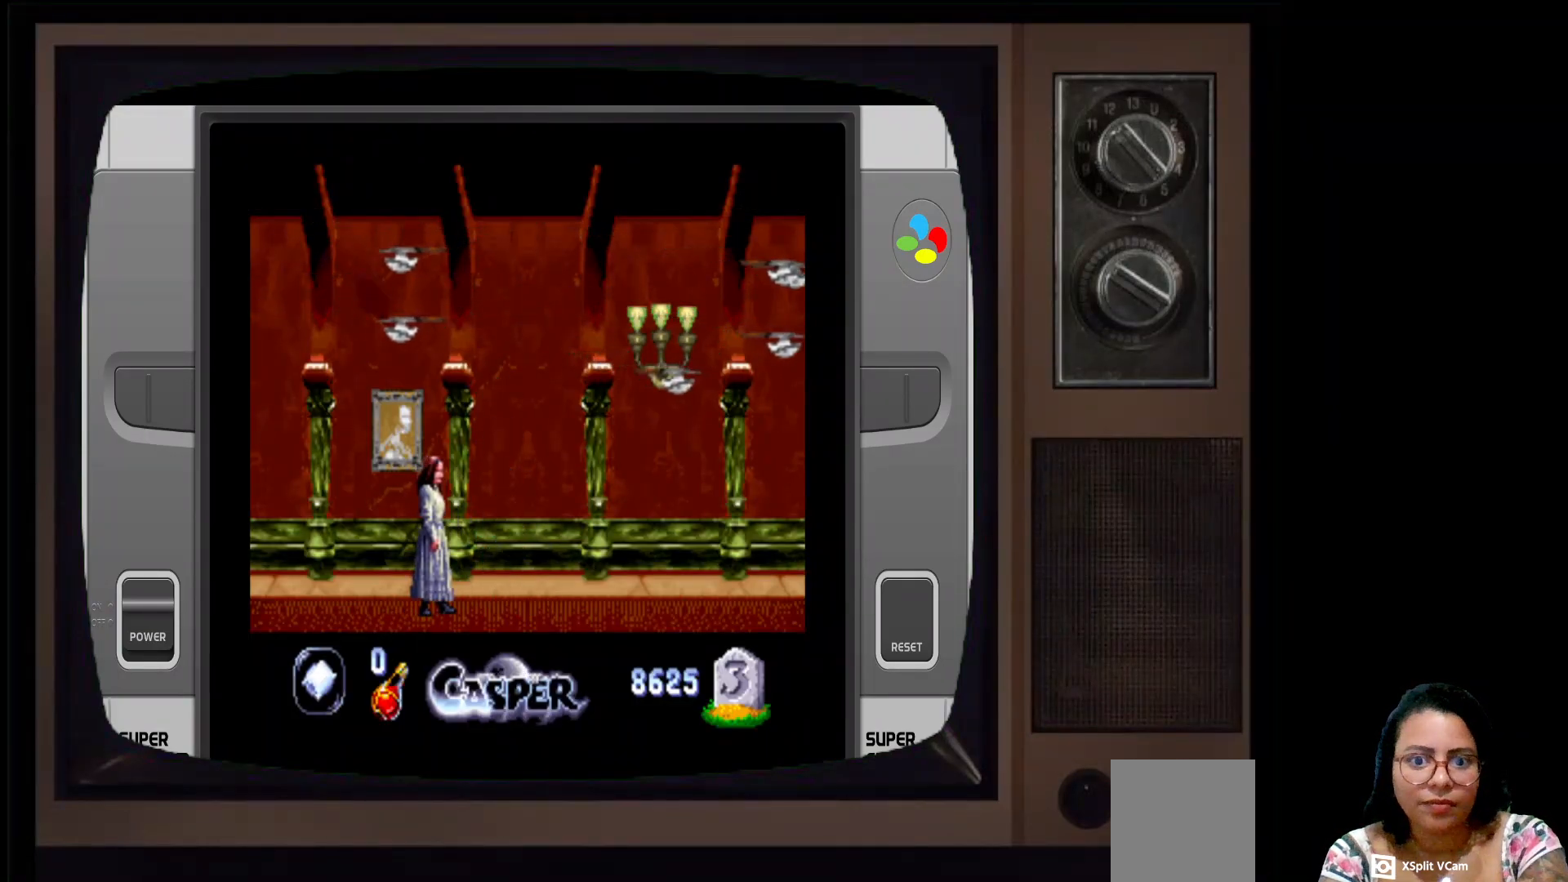
{"buttons": [], "left_stick": "right", "right_stick": "center", "events": []}
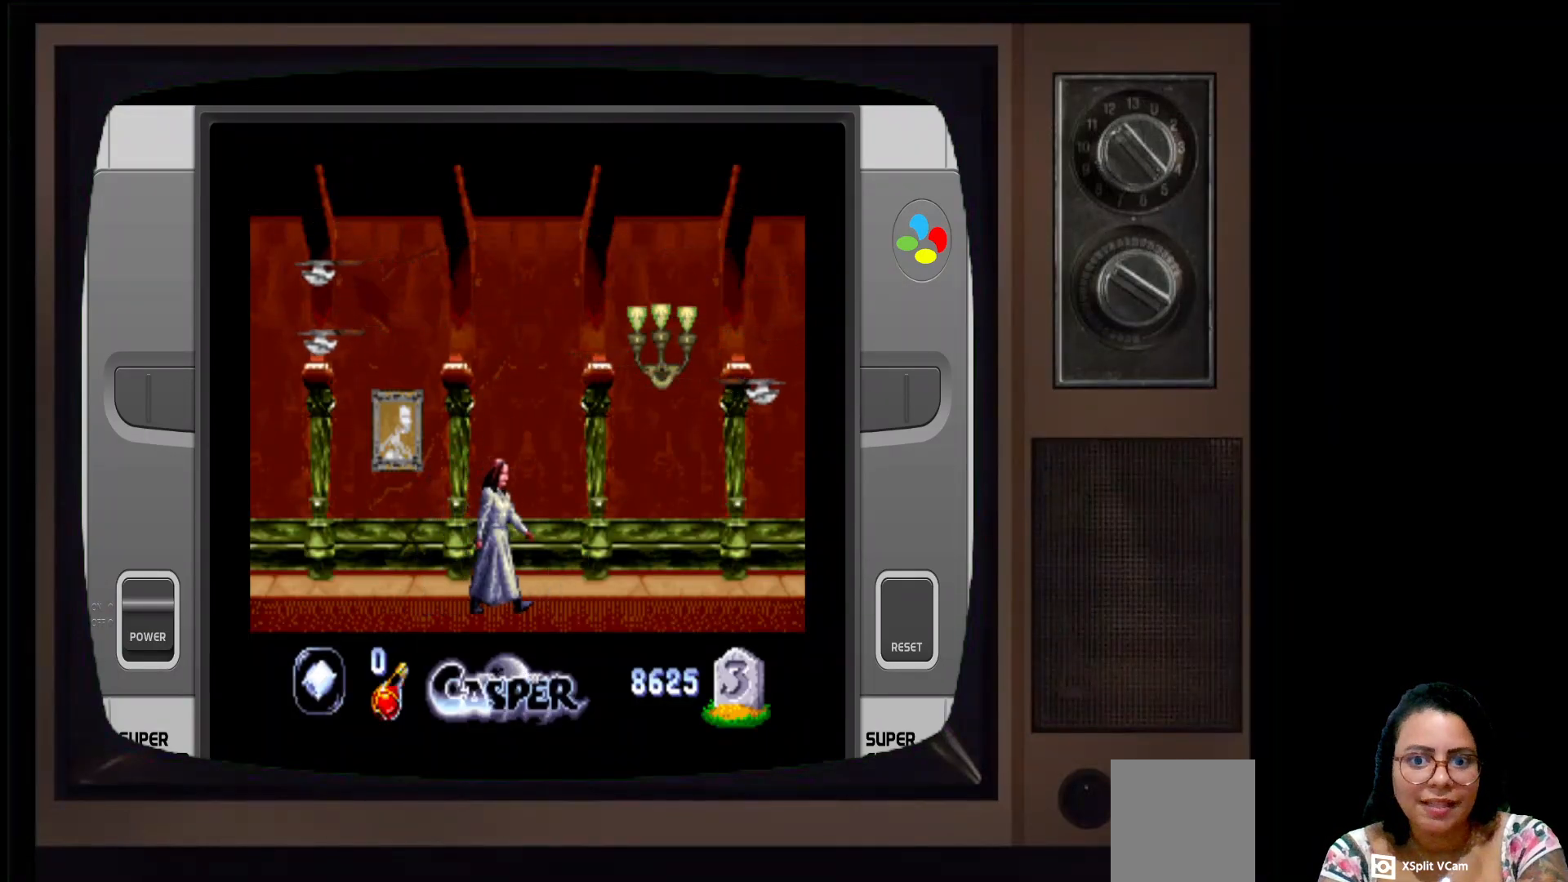
{"buttons": [], "left_stick": "right", "right_stick": "center", "events": []}
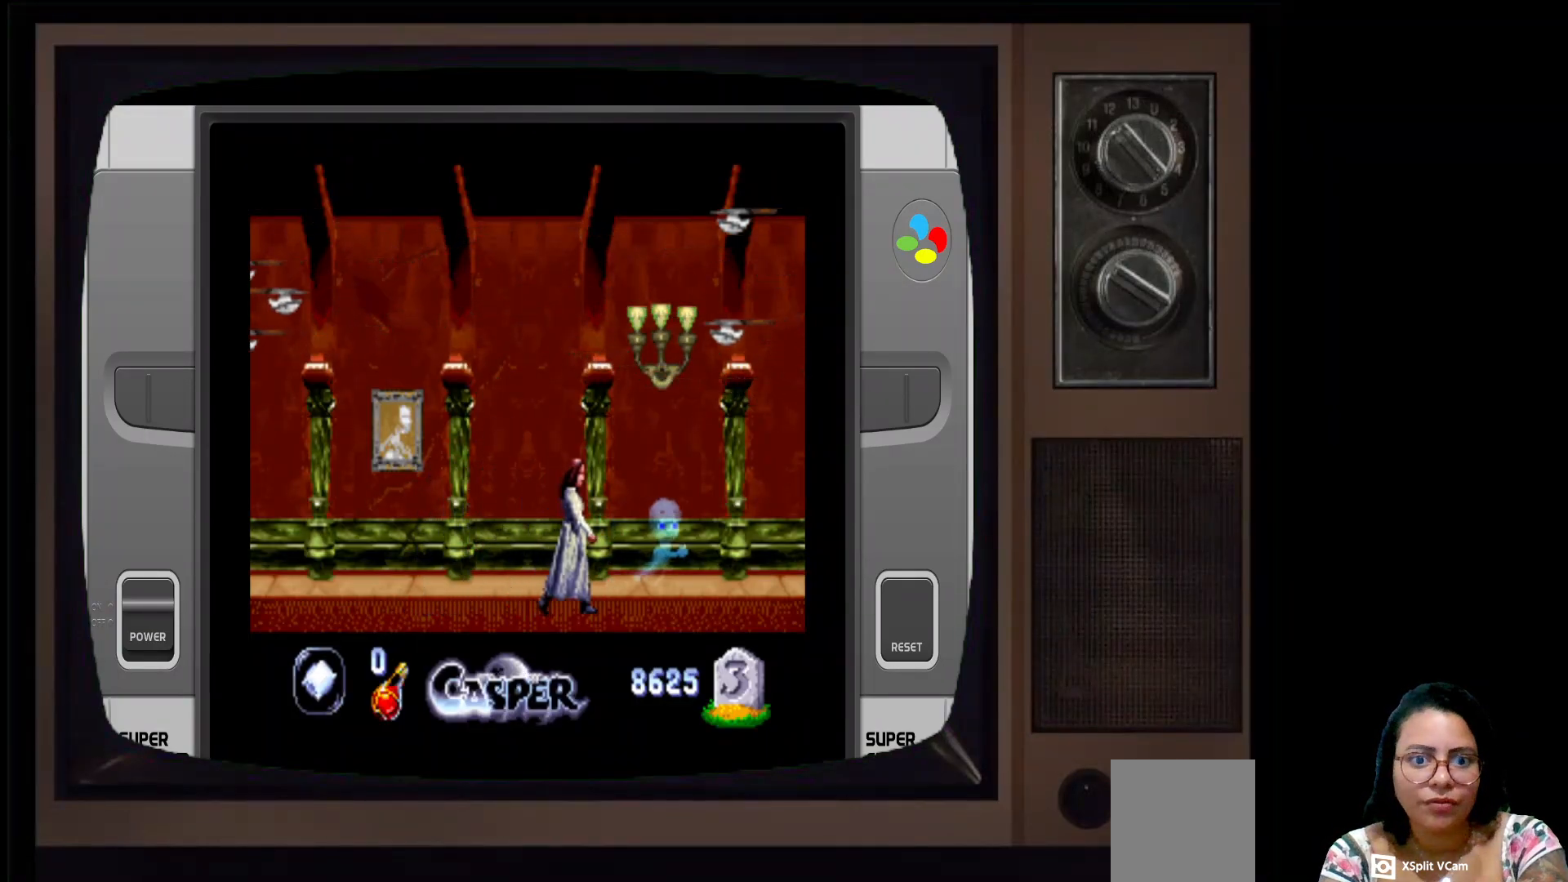
{"buttons": [], "left_stick": "center", "right_stick": "center", "events": [[17, "left_stick", "center"]]}
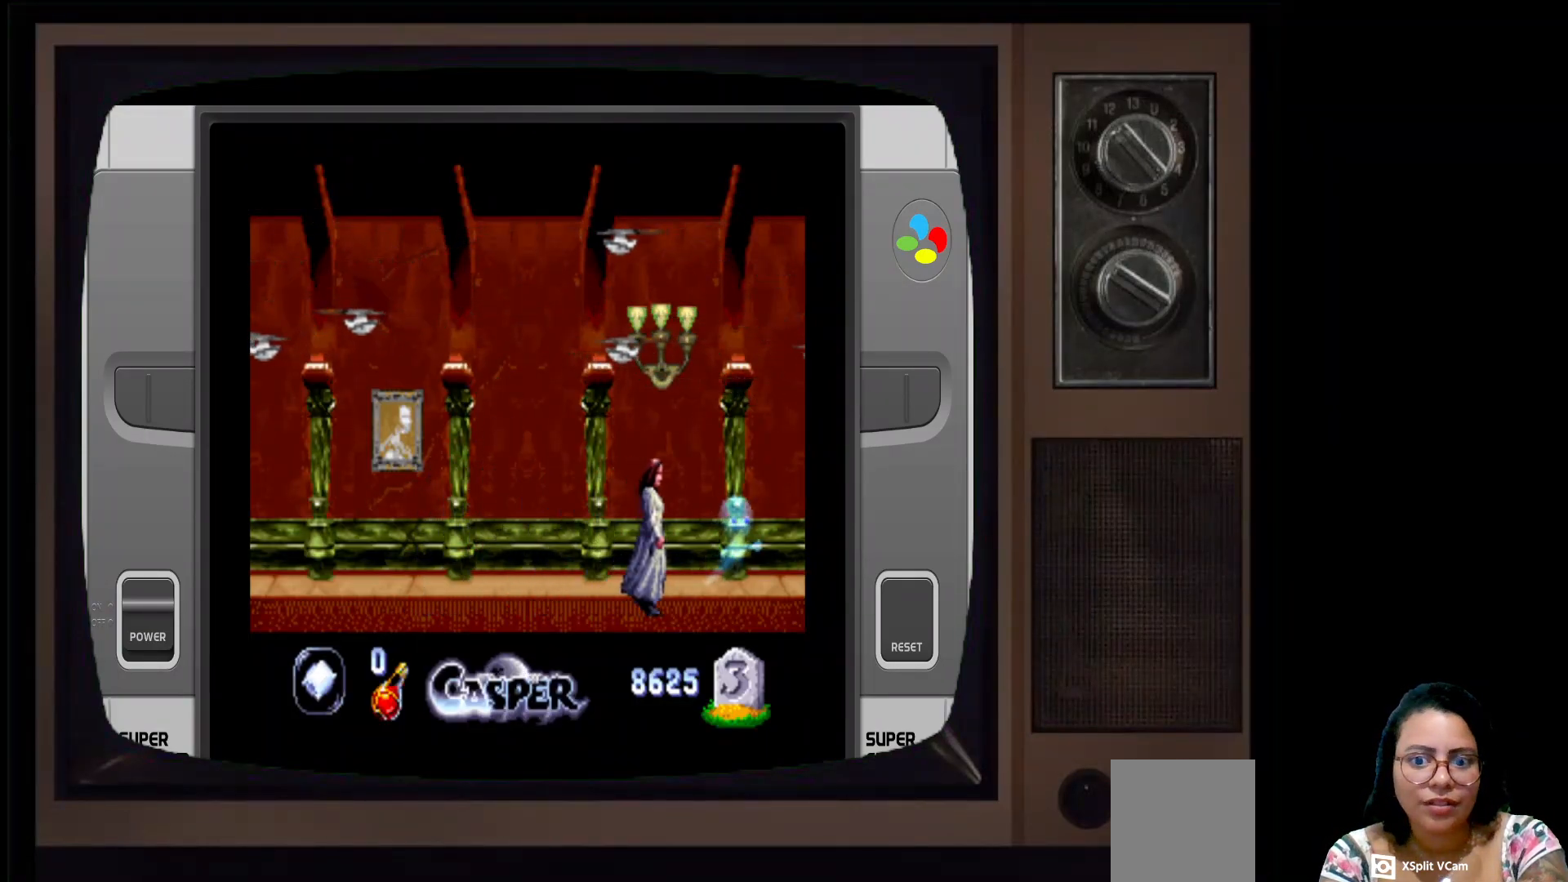
{"buttons": [], "left_stick": "right", "right_stick": "center", "events": [[467, "left_stick", "right"]]}
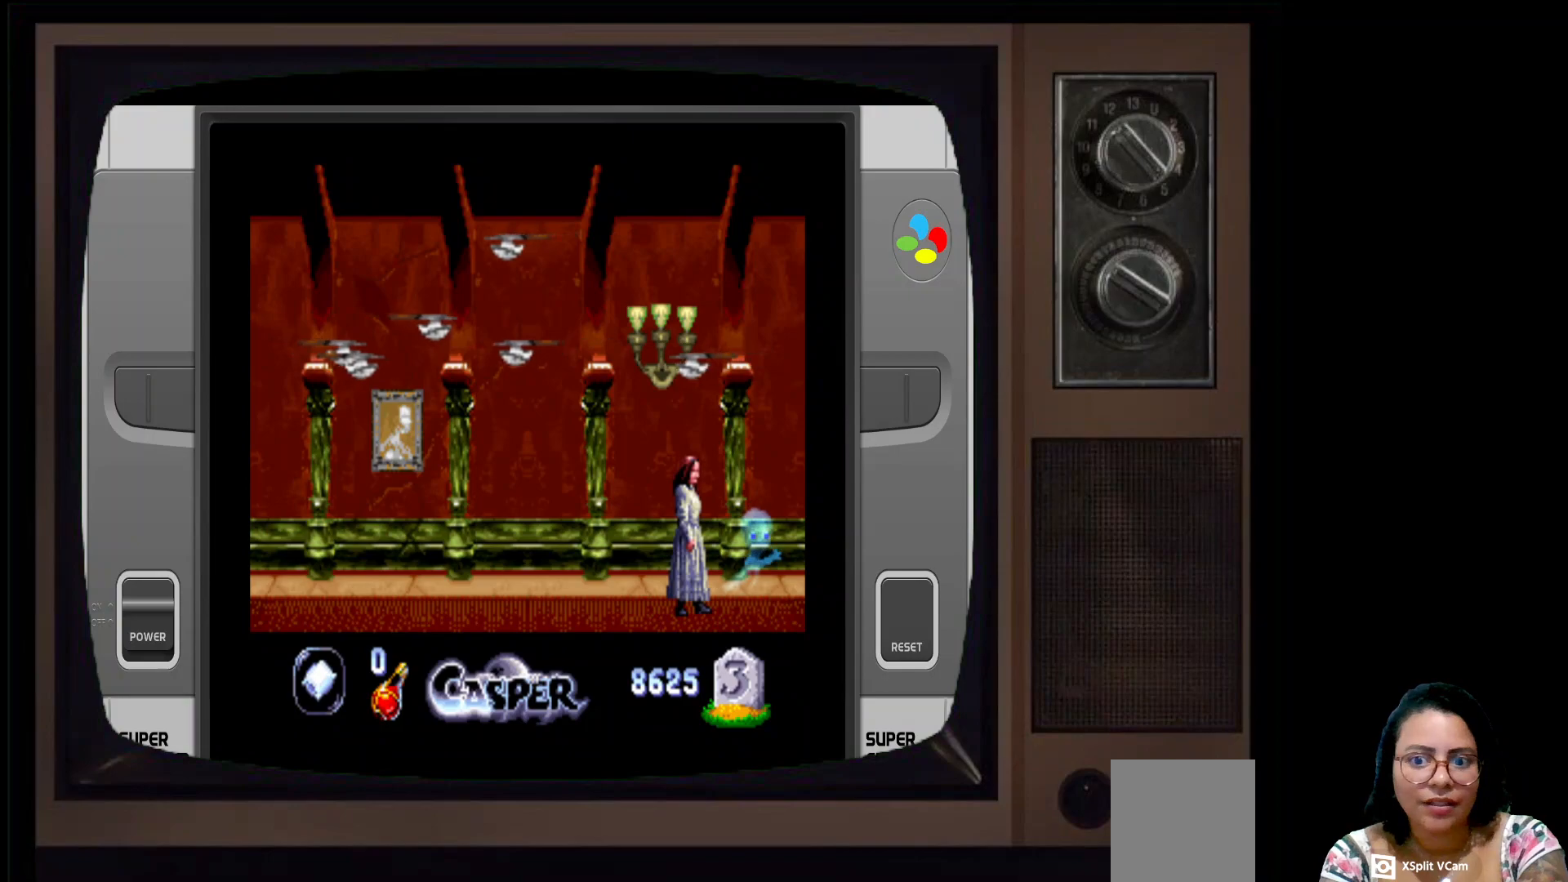
{"buttons": [], "left_stick": "right", "right_stick": "center", "events": []}
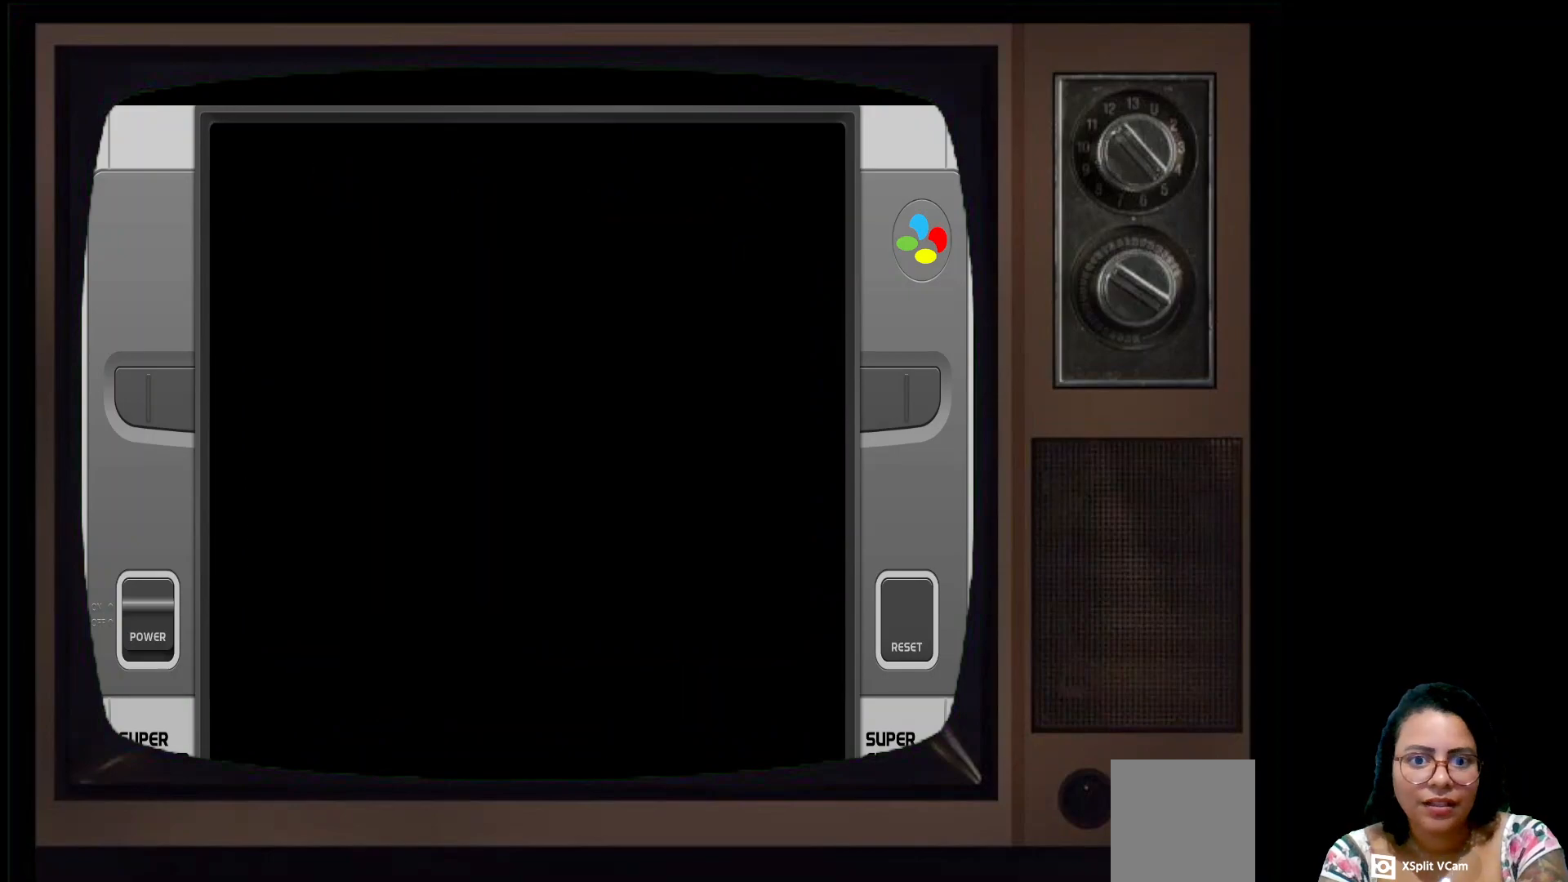
{"buttons": [], "left_stick": "center", "right_stick": "center", "events": [[483, "left_stick", "center"]]}
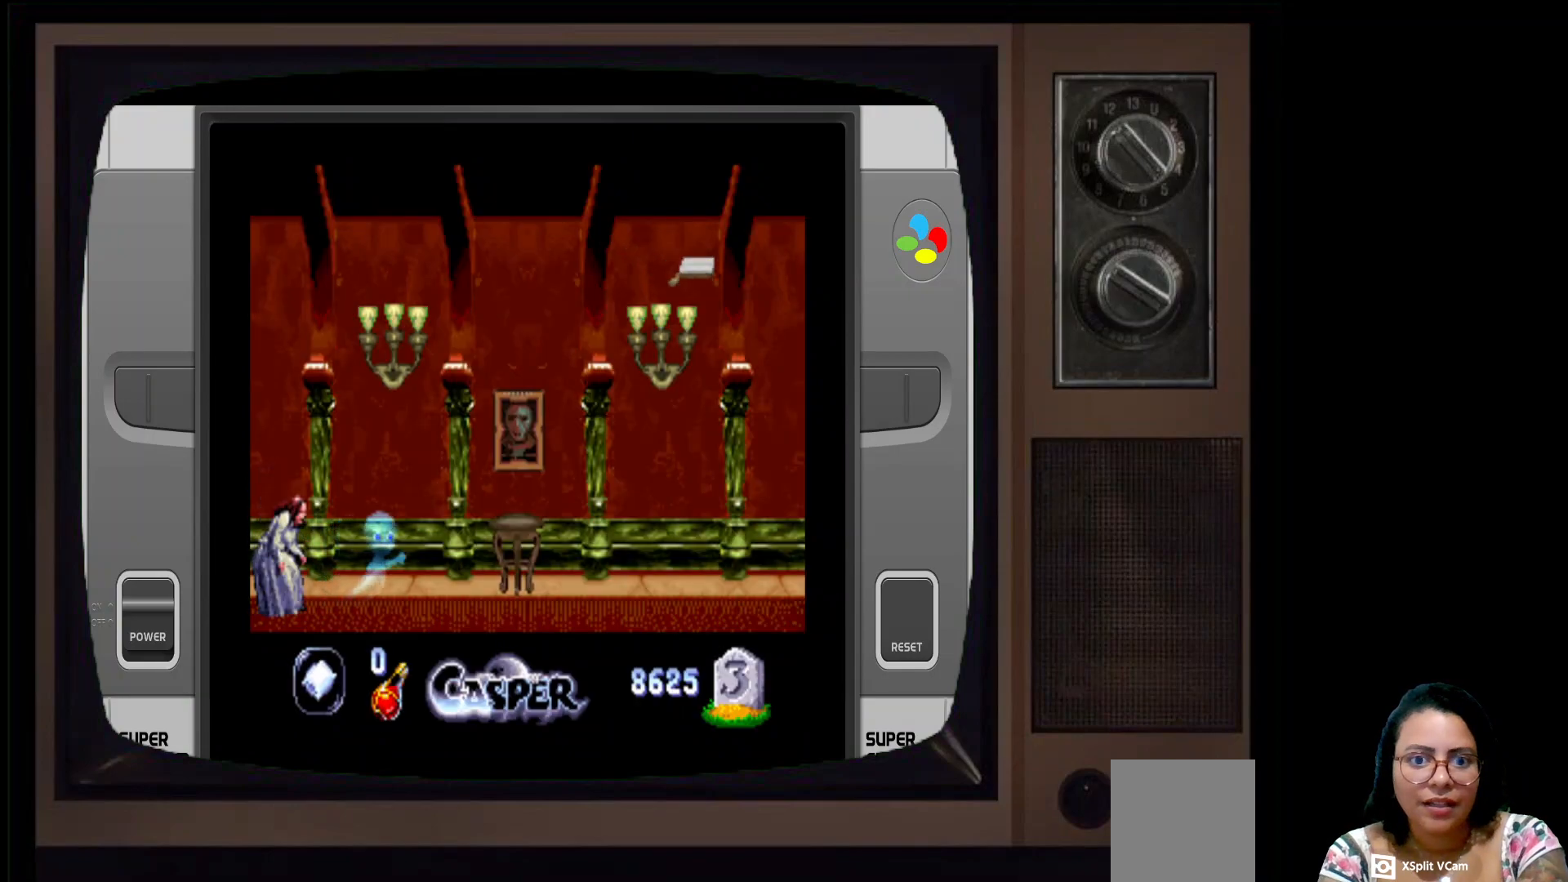
{"buttons": [], "left_stick": "right", "right_stick": "center", "events": [[500, "left_stick", "right"]]}
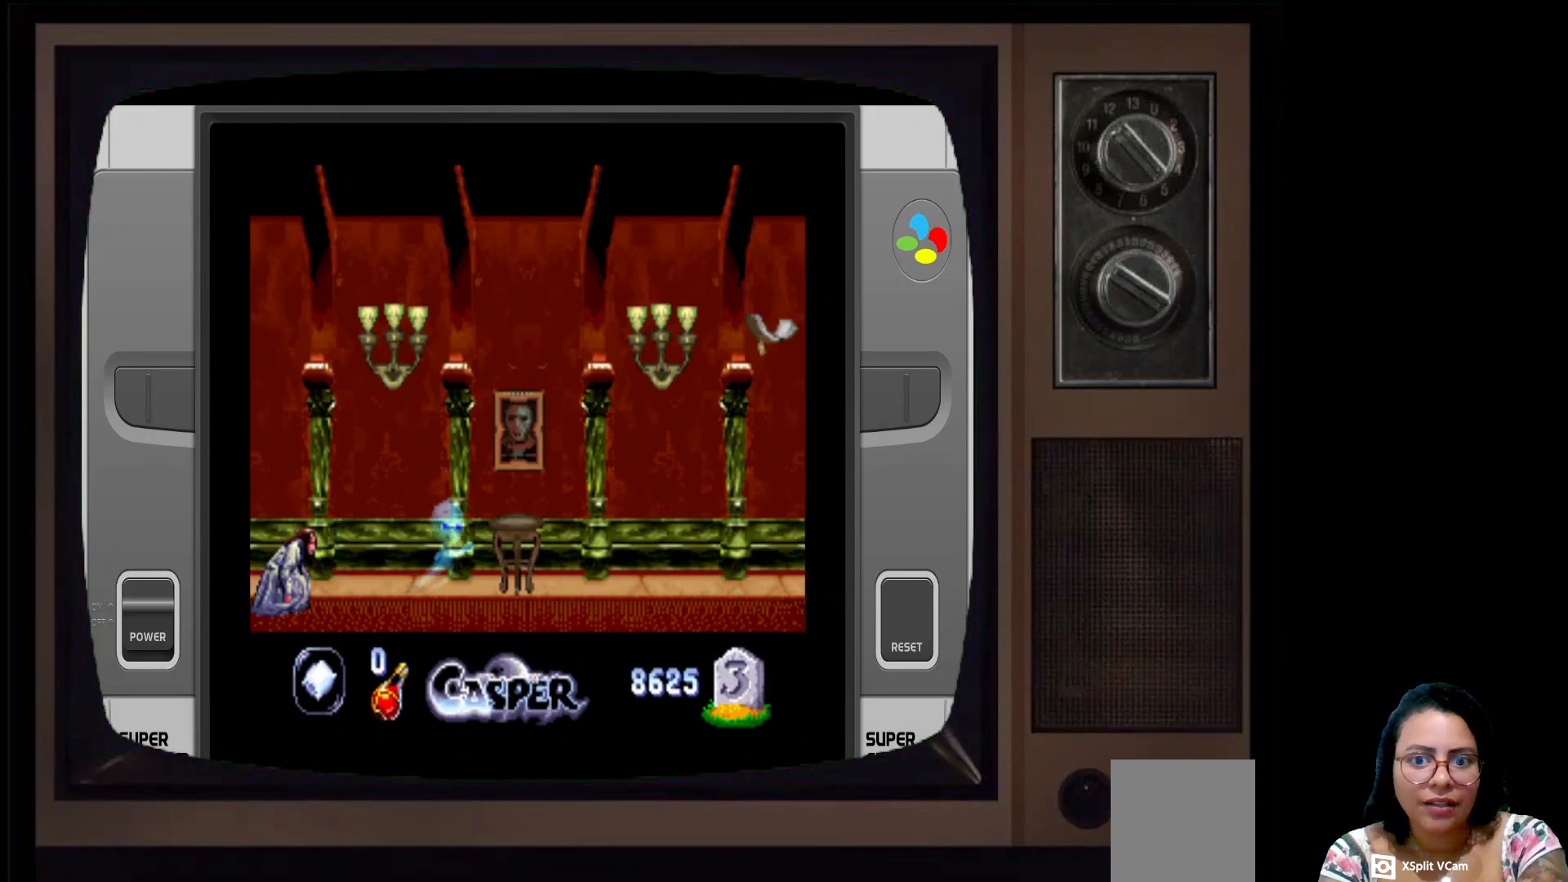
{"buttons": [], "left_stick": "center", "right_stick": "center", "events": [[233, "left_stick", "center"], [317, "Y", "down"], [500, "Y", "up"]]}
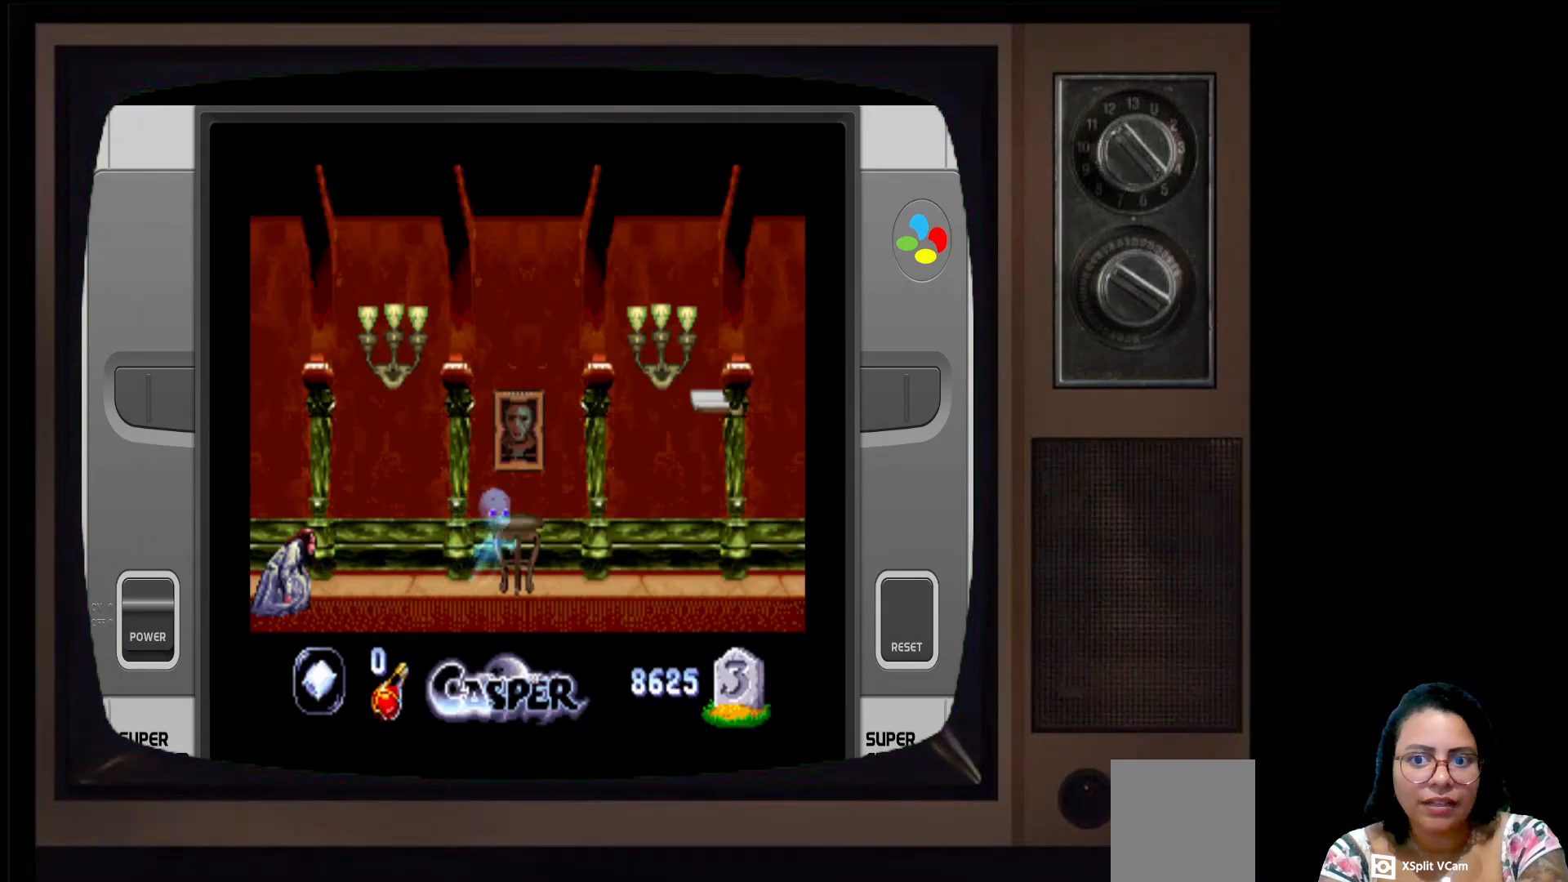
{"buttons": [], "left_stick": "left", "right_stick": "center", "events": [[283, "left_stick", "left"]]}
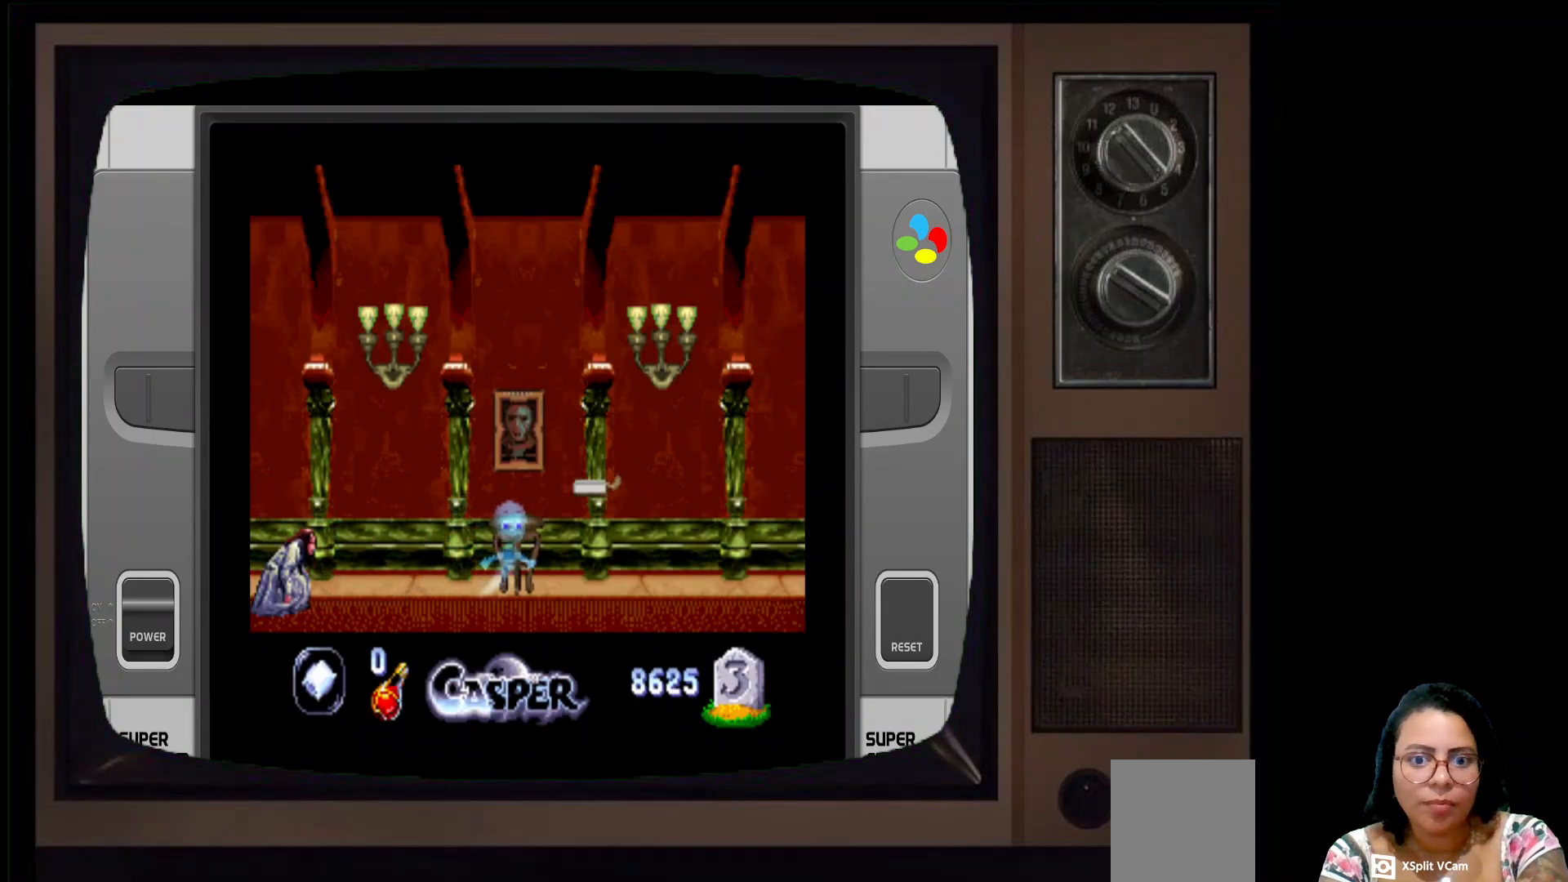
{"buttons": [], "left_stick": "left", "right_stick": "center", "events": [[33, "X", "down"], [267, "X", "up"]]}
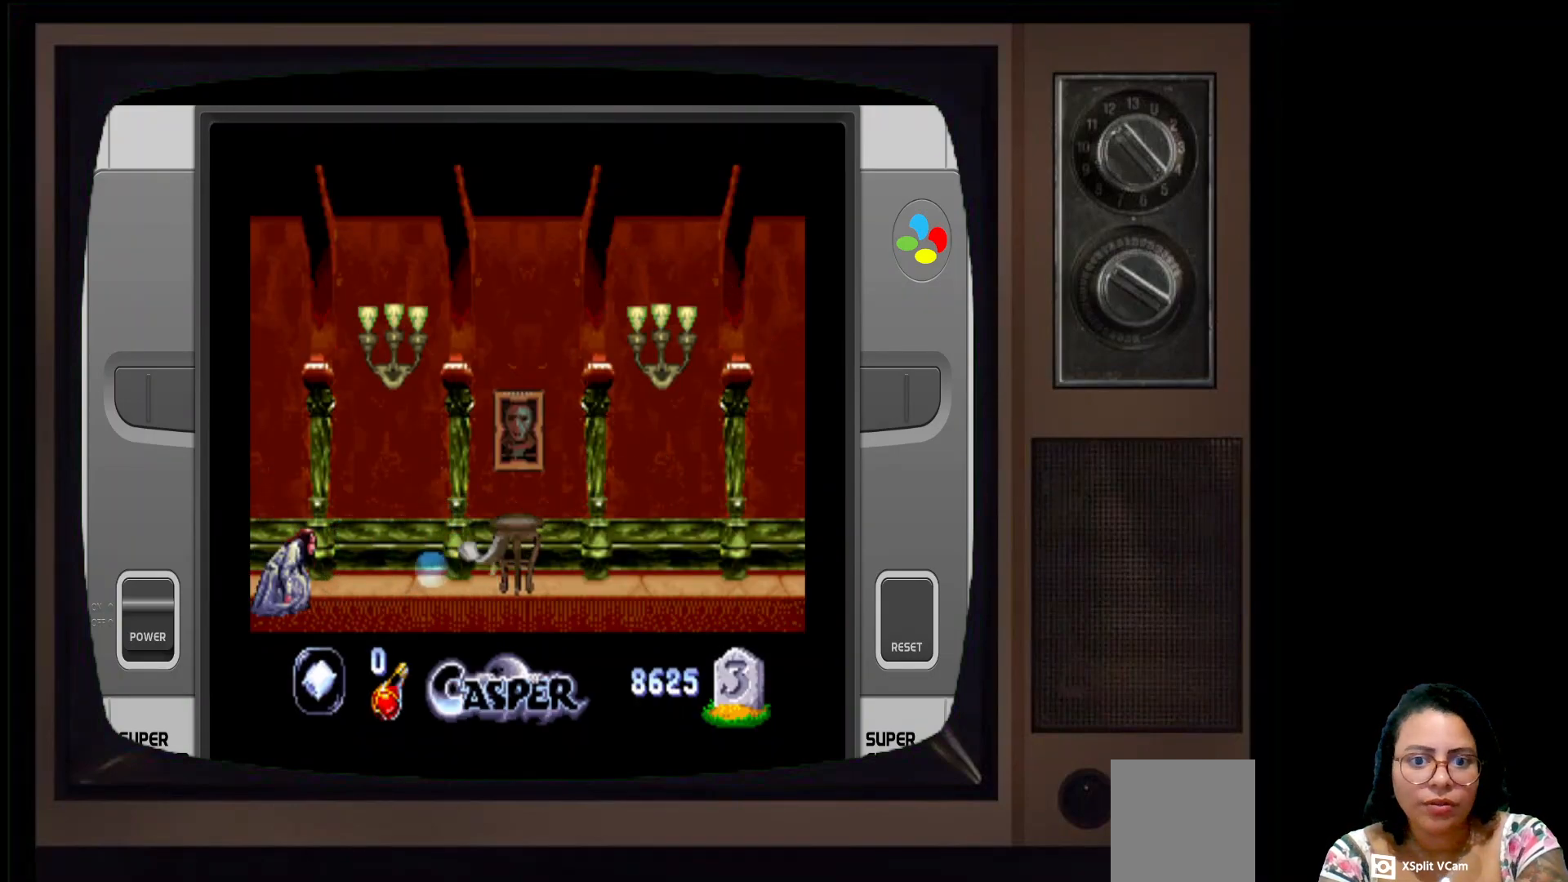
{"buttons": [], "left_stick": "up", "right_stick": "center", "events": [[300, "left_stick", "up"]]}
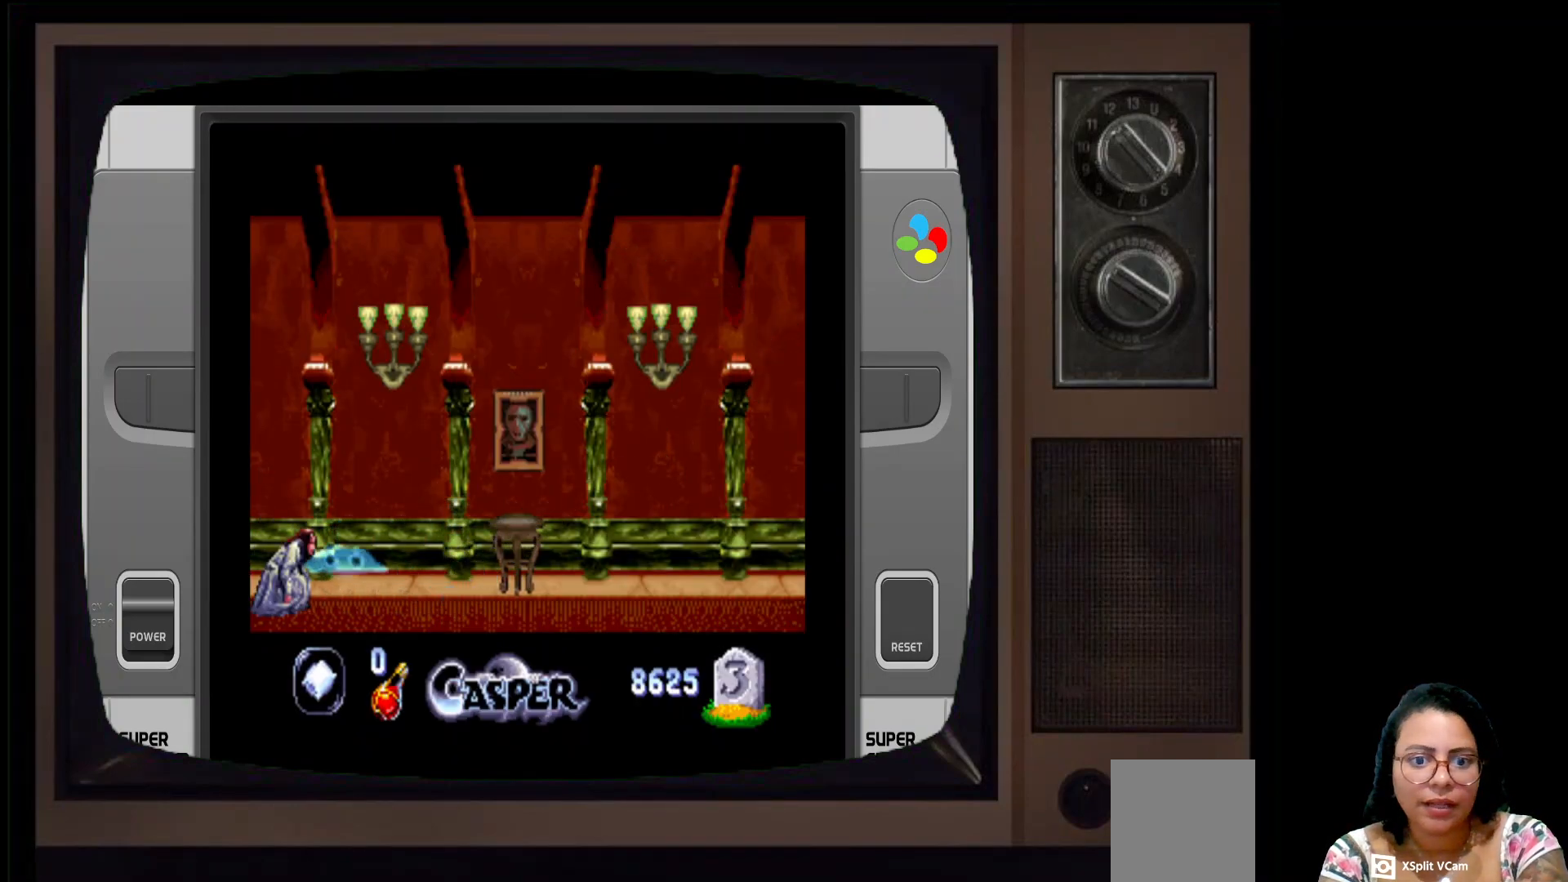
{"buttons": [], "left_stick": "right", "right_stick": "center", "events": [[33, "left_stick", "up-right"], [467, "left_stick", "right"]]}
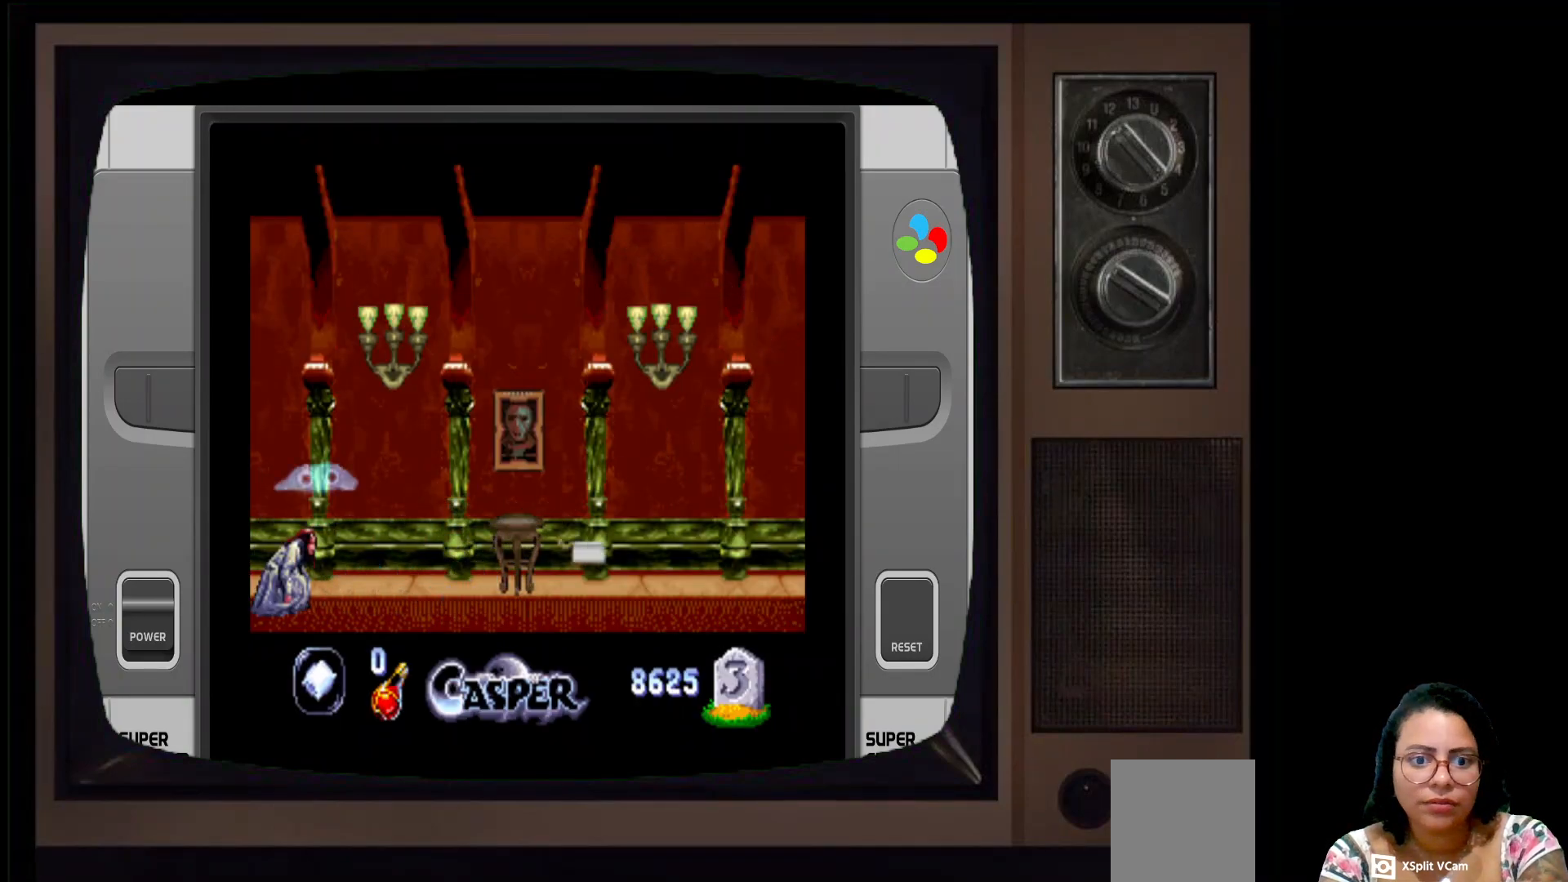
{"buttons": [], "left_stick": "right", "right_stick": "center", "events": []}